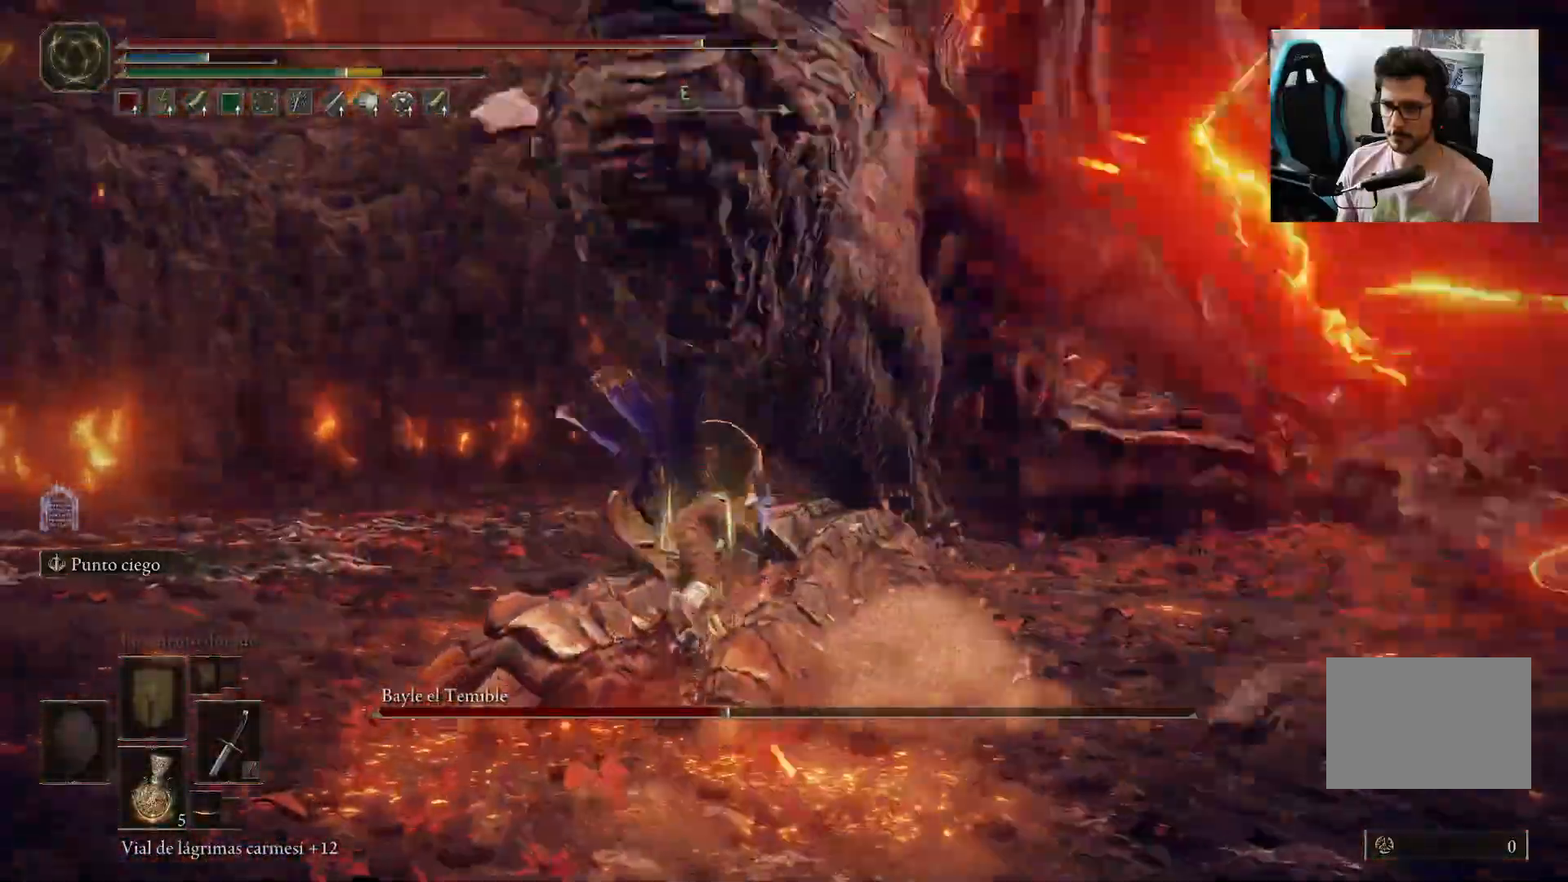
Gameplay with a controller (Xbox layout); each line is a JSON object with the inputs held at the frame after it (dt_ms = milliseconds from this image to that frame). "events" lists button and stick changes between this image and that frame as [ms after this image, input, new state], when the widget could be followed in between.
{"dt_ms": 500, "buttons": ["B"], "left_stick": "up-left", "right_stick": "center", "events": [[300, "B", "down"]]}
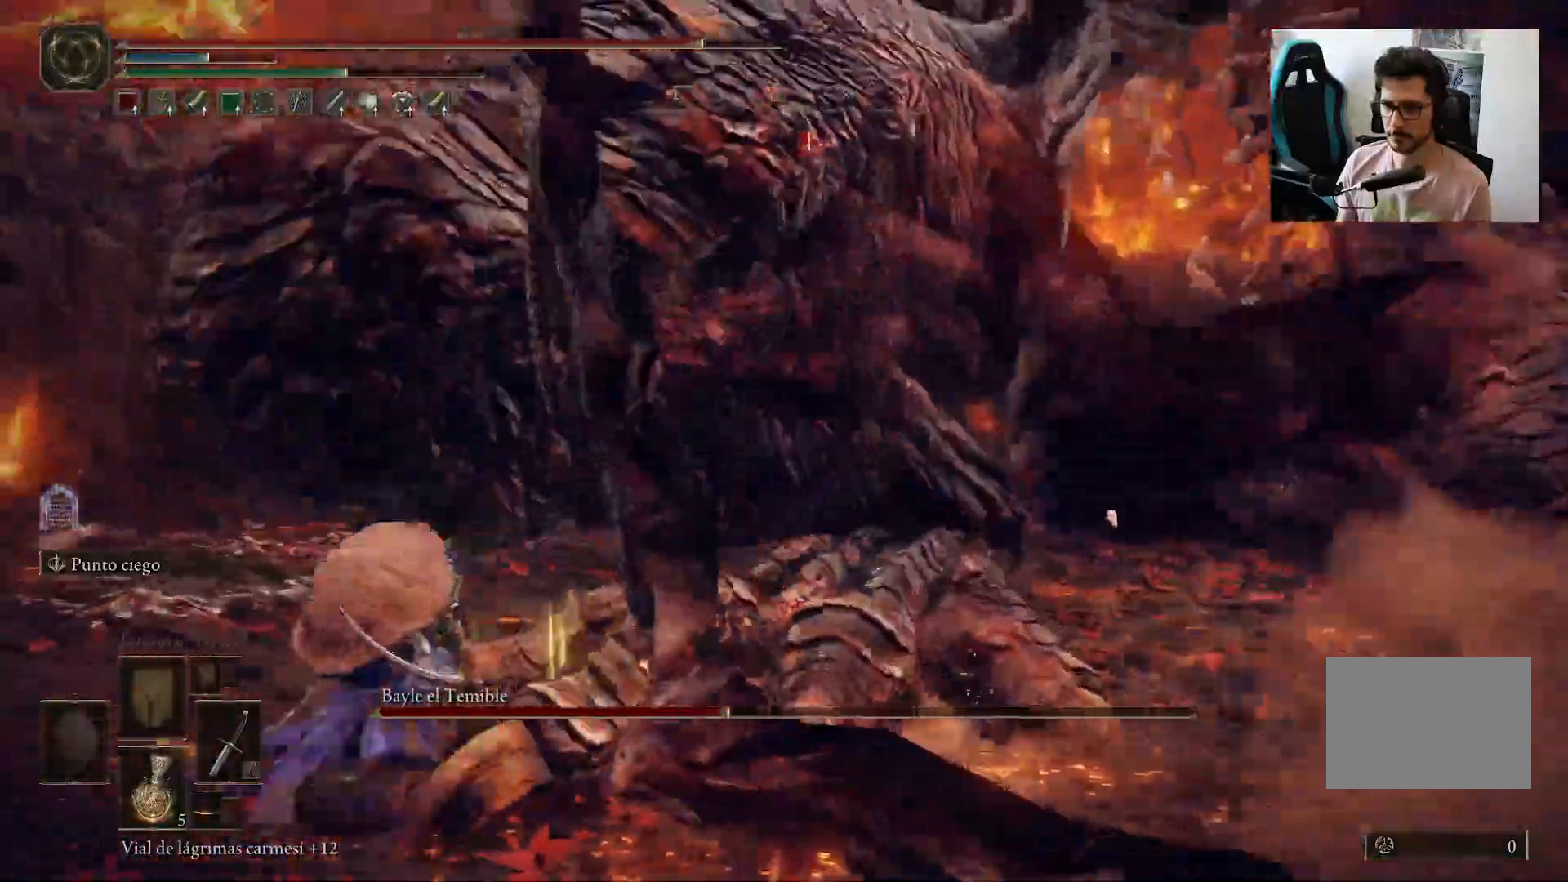
{"dt_ms": 500, "buttons": ["B"], "left_stick": "up-left", "right_stick": "right", "events": [[233, "right_stick", "right"]]}
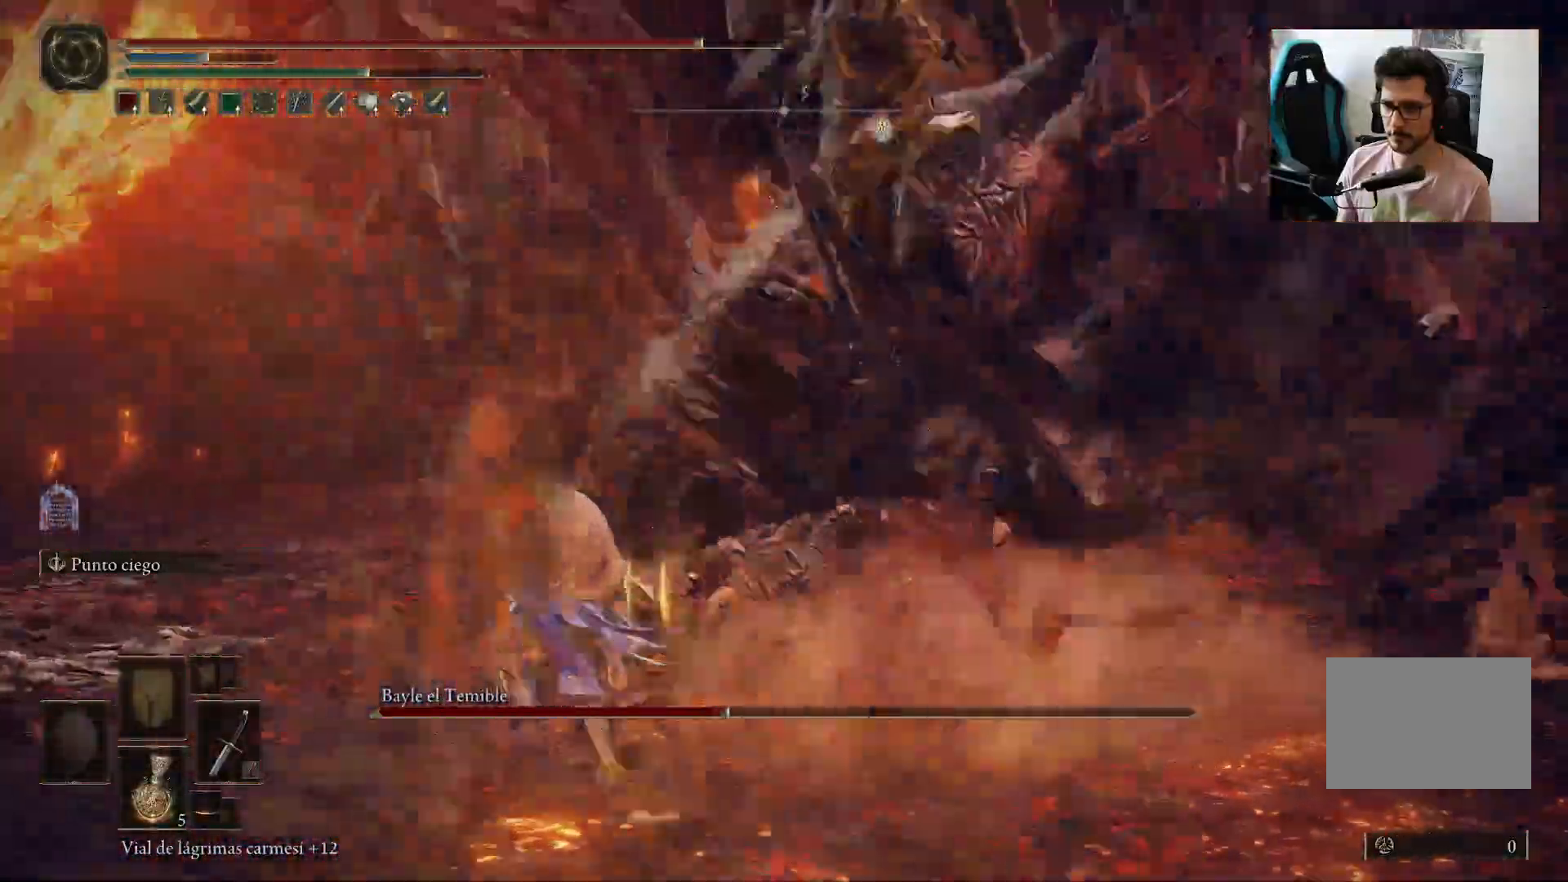
{"dt_ms": 500, "buttons": ["B"], "left_stick": "up-left", "right_stick": "right", "events": []}
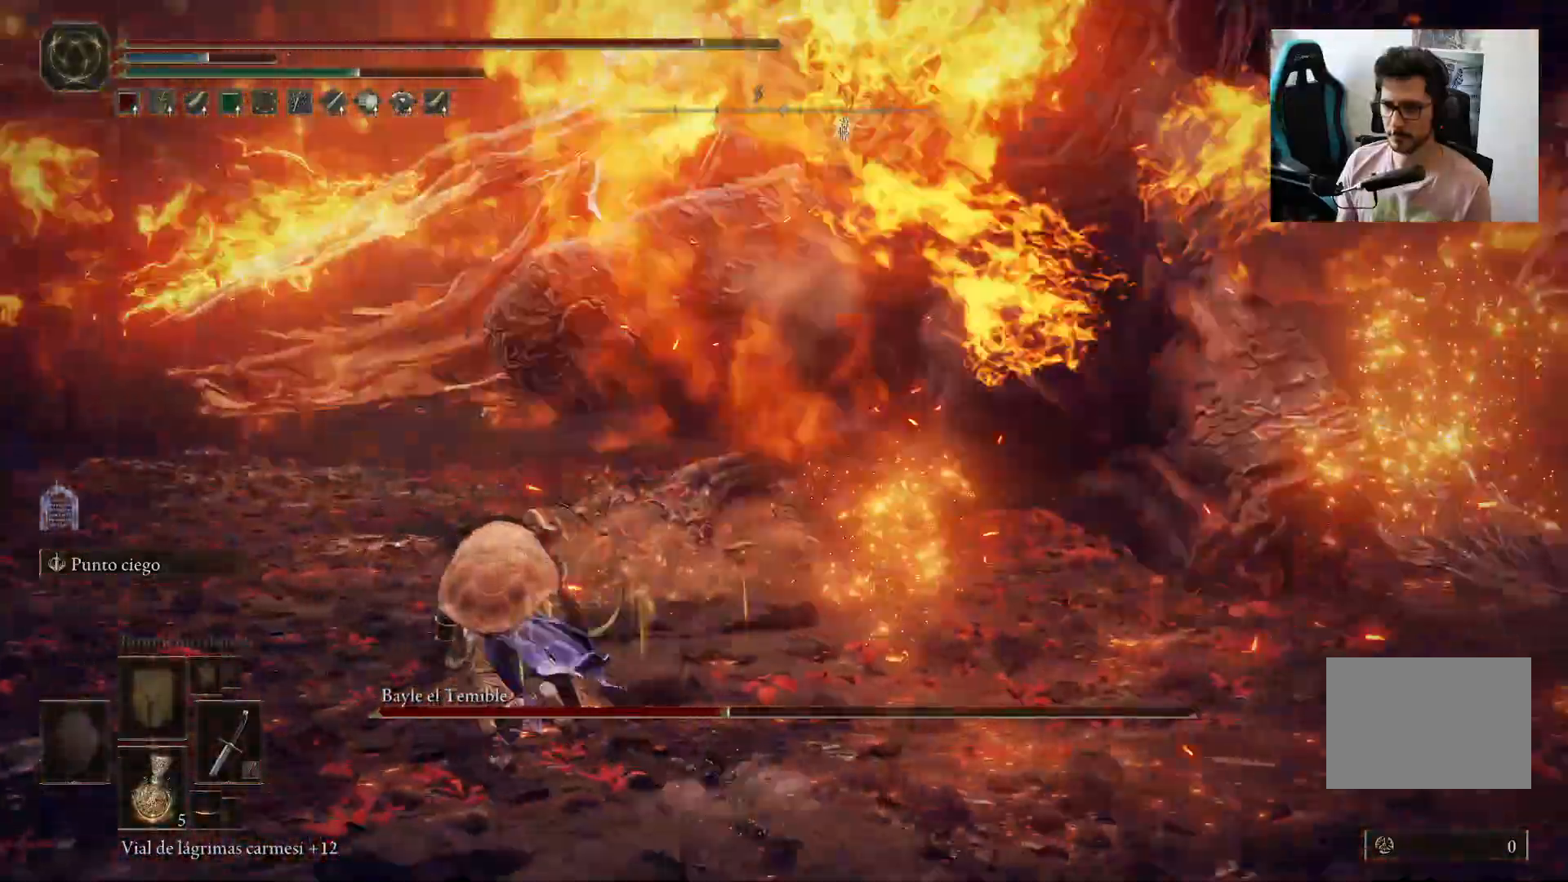
{"dt_ms": 500, "buttons": ["B"], "left_stick": "left", "right_stick": "right", "events": [[417, "left_stick", "left"]]}
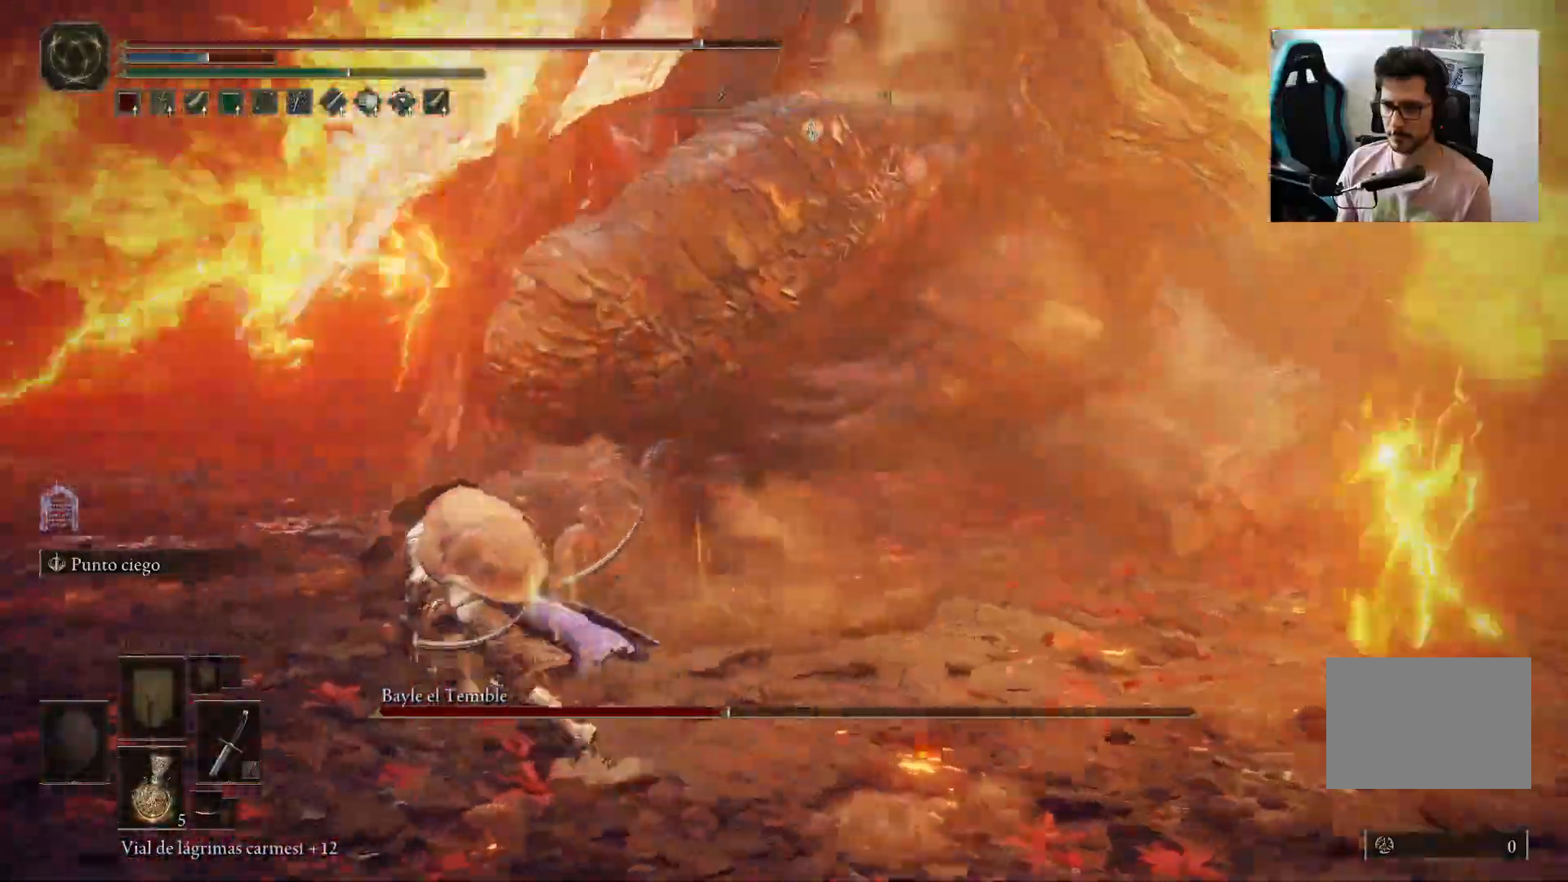
{"dt_ms": 500, "buttons": ["B"], "left_stick": "left", "right_stick": "right", "events": []}
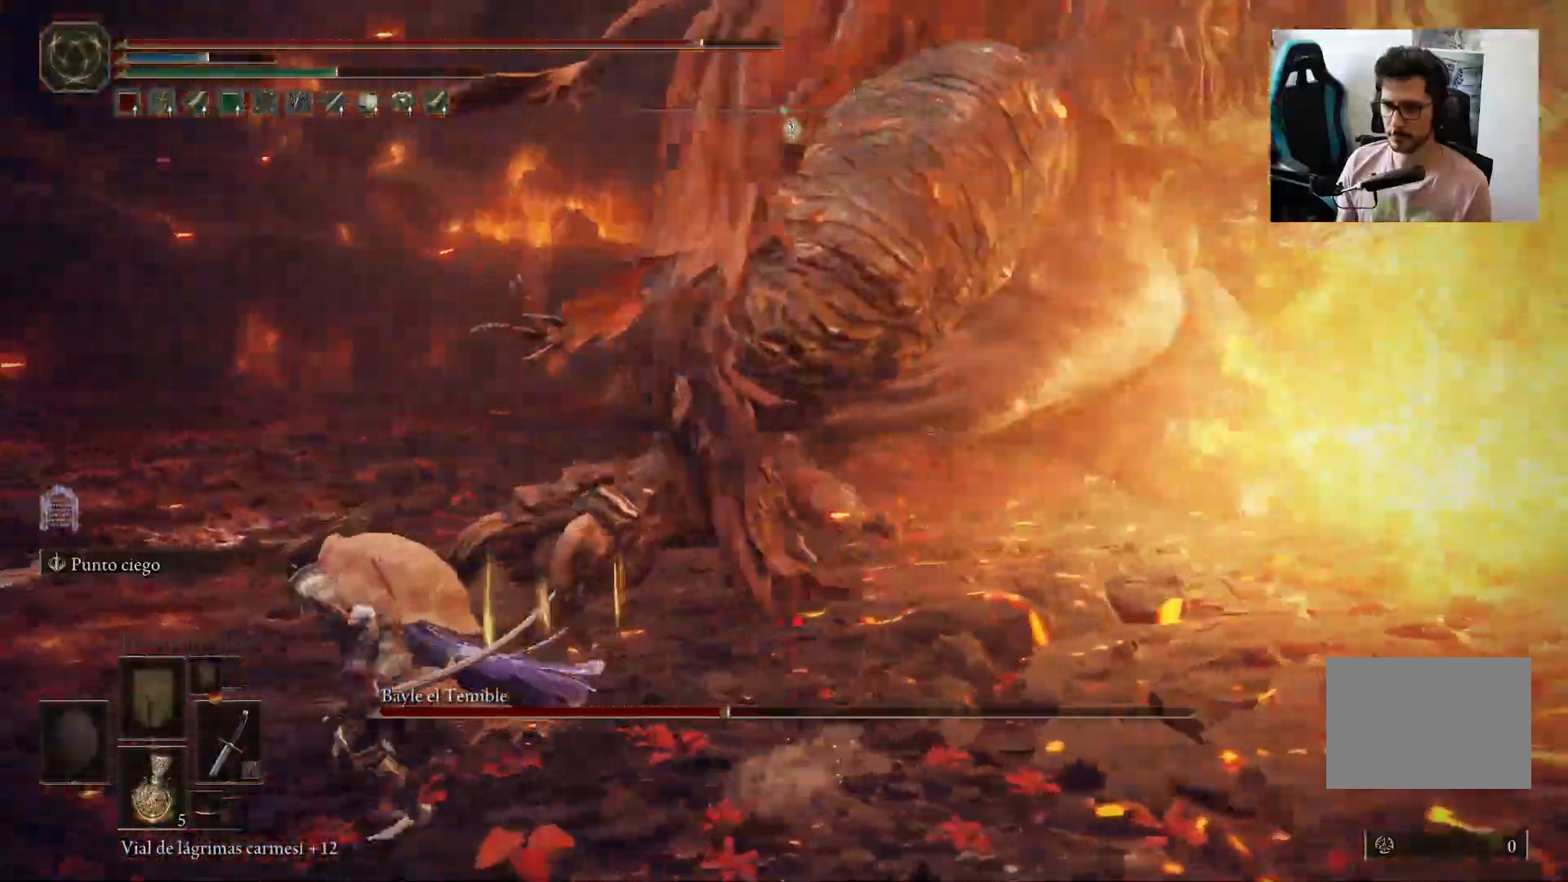
{"dt_ms": 500, "buttons": ["B"], "left_stick": "down-left", "right_stick": "right", "events": [[467, "left_stick", "down-left"]]}
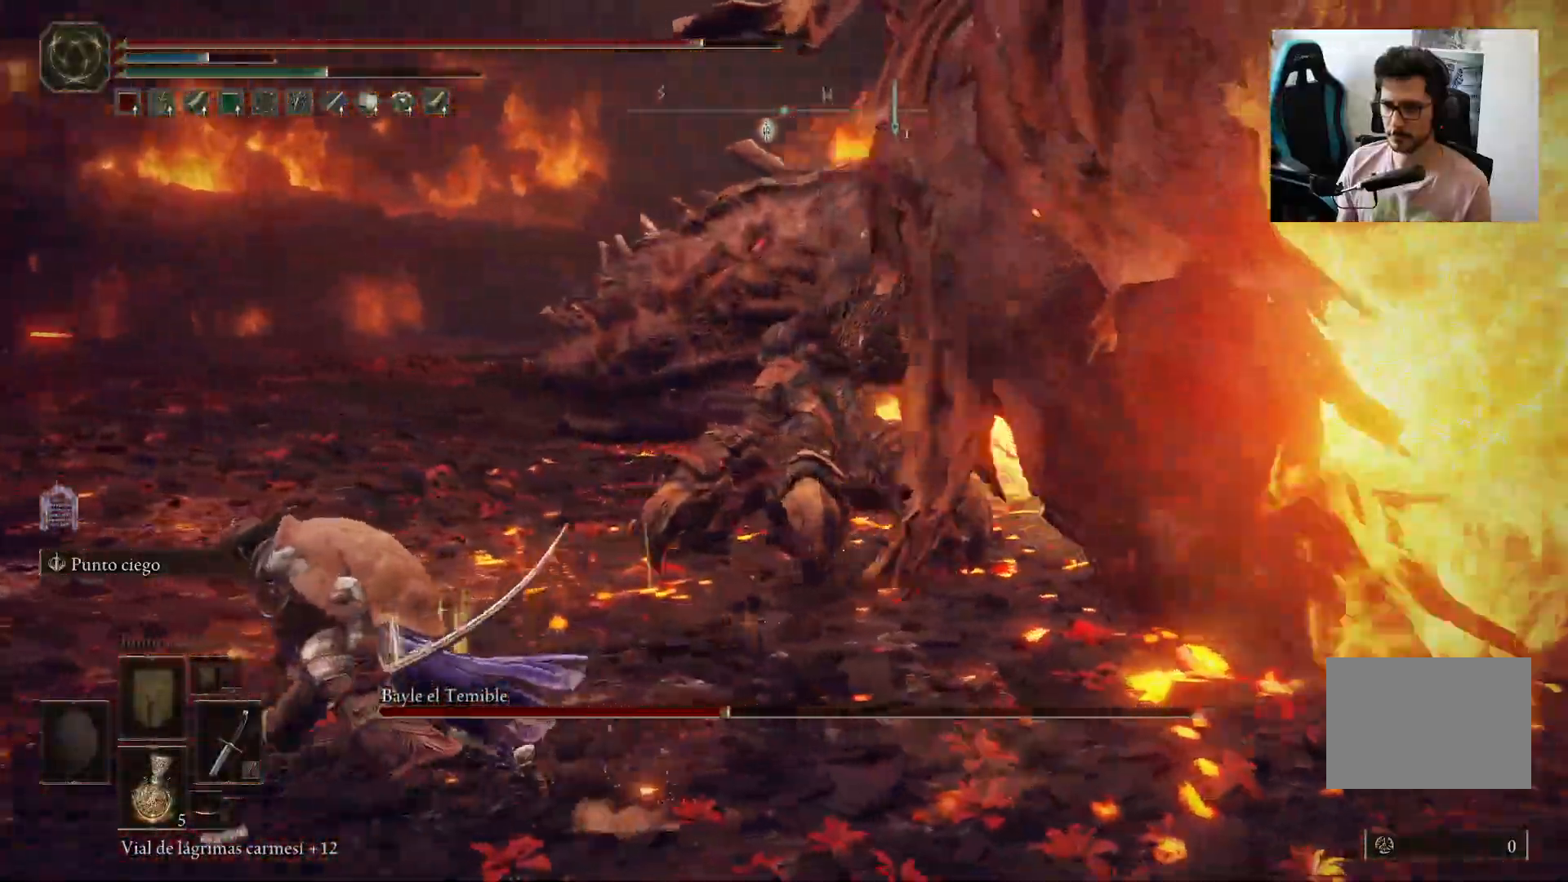
{"dt_ms": 500, "buttons": ["B"], "left_stick": "down-left", "right_stick": "right", "events": []}
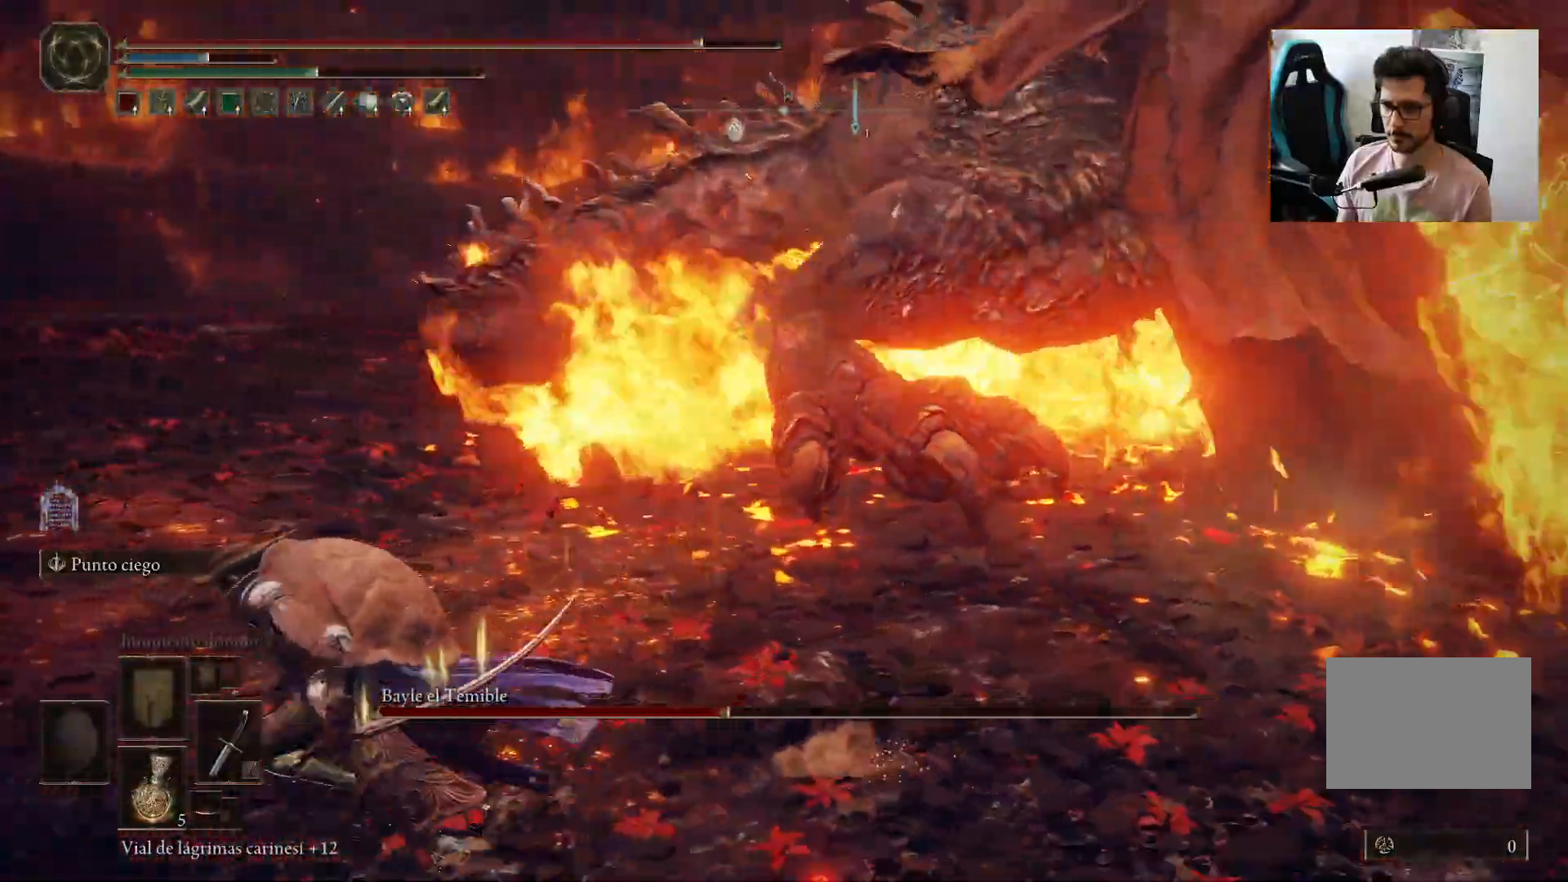
{"dt_ms": 500, "buttons": ["B"], "left_stick": "left", "right_stick": "center", "events": [[250, "left_stick", "left"], [433, "right_stick", "center"]]}
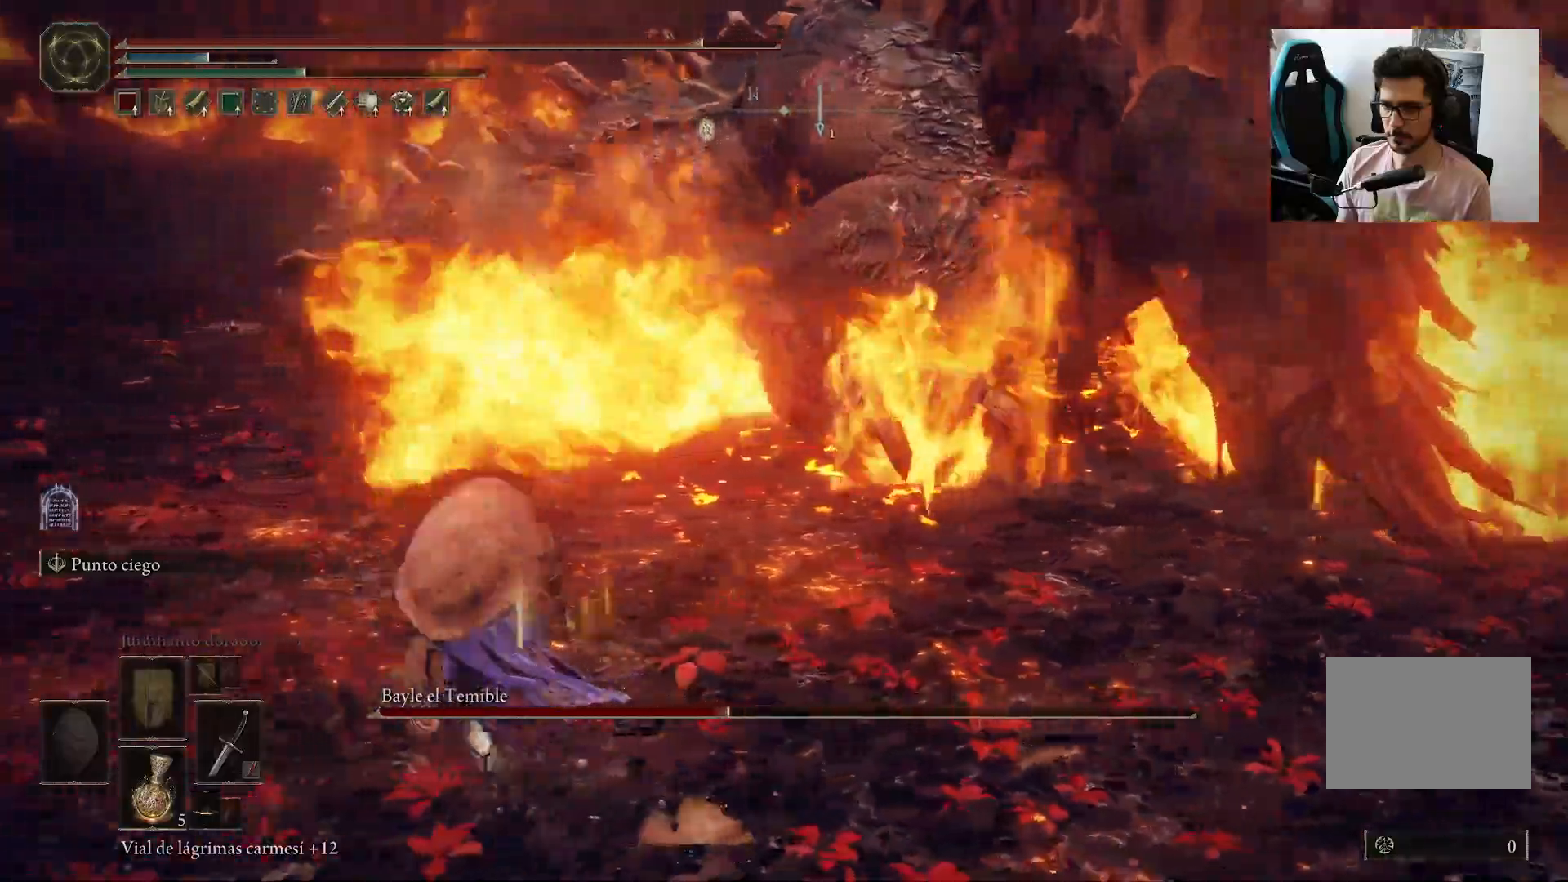
{"dt_ms": 500, "buttons": ["A", "B"], "left_stick": "up-right", "right_stick": "center", "events": [[200, "left_stick", "up"], [367, "A", "down"], [367, "left_stick", "up-right"]]}
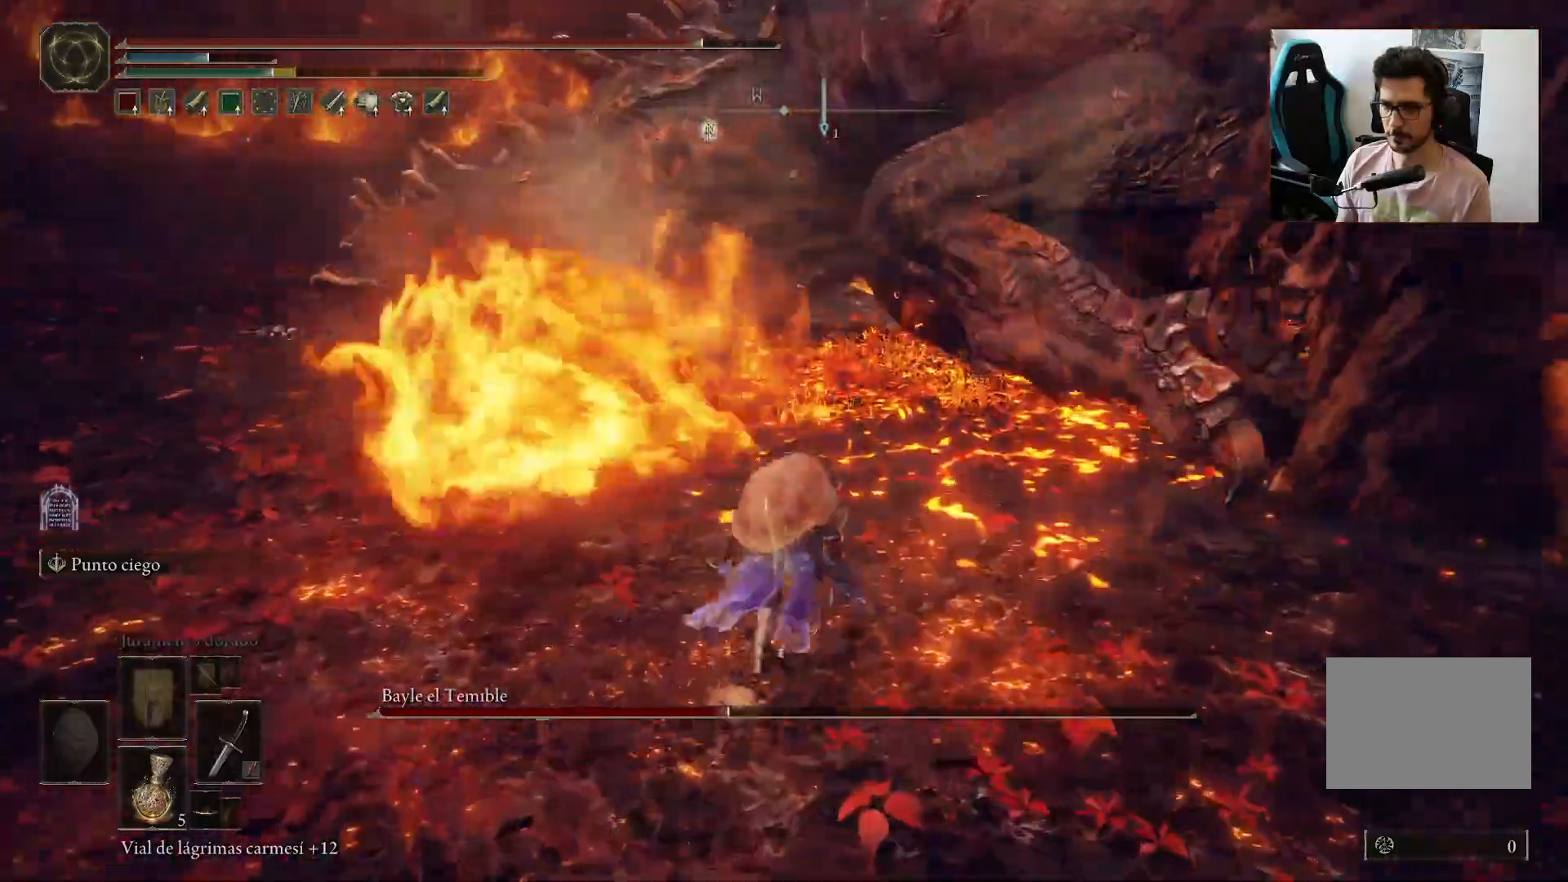
{"dt_ms": 500, "buttons": [], "left_stick": "up-left", "right_stick": "center", "events": [[117, "A", "up"], [167, "R2", "down"], [200, "B", "up"], [300, "R2", "up"], [467, "left_stick", "up-left"]]}
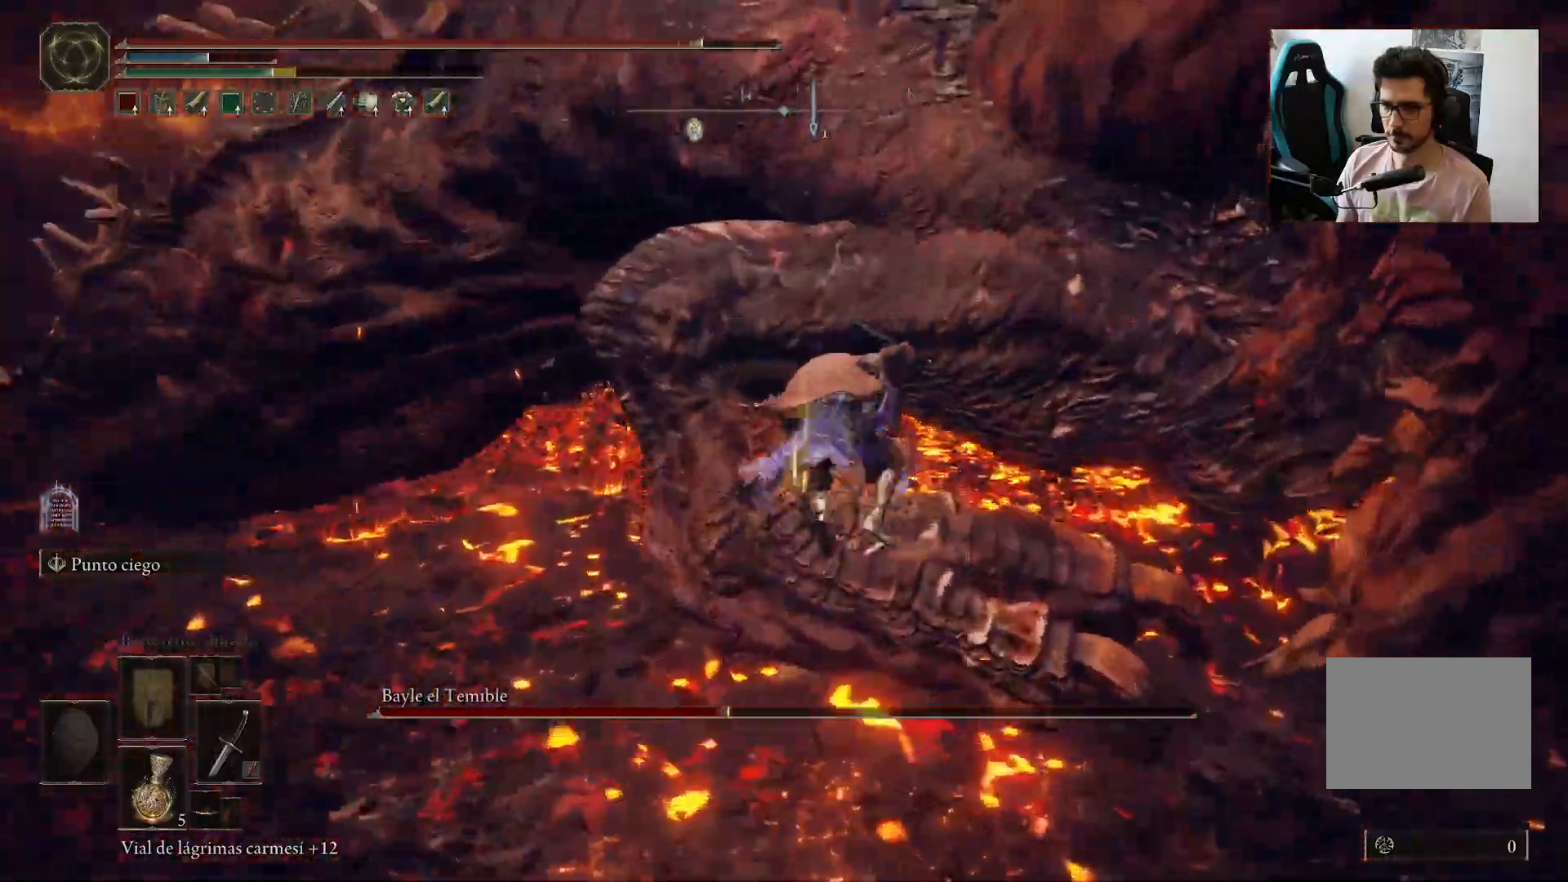
{"dt_ms": 500, "buttons": [], "left_stick": "down", "right_stick": "center", "events": [[100, "right_stick", "up"], [233, "left_stick", "center"], [233, "right_stick", "center"], [467, "left_stick", "down"]]}
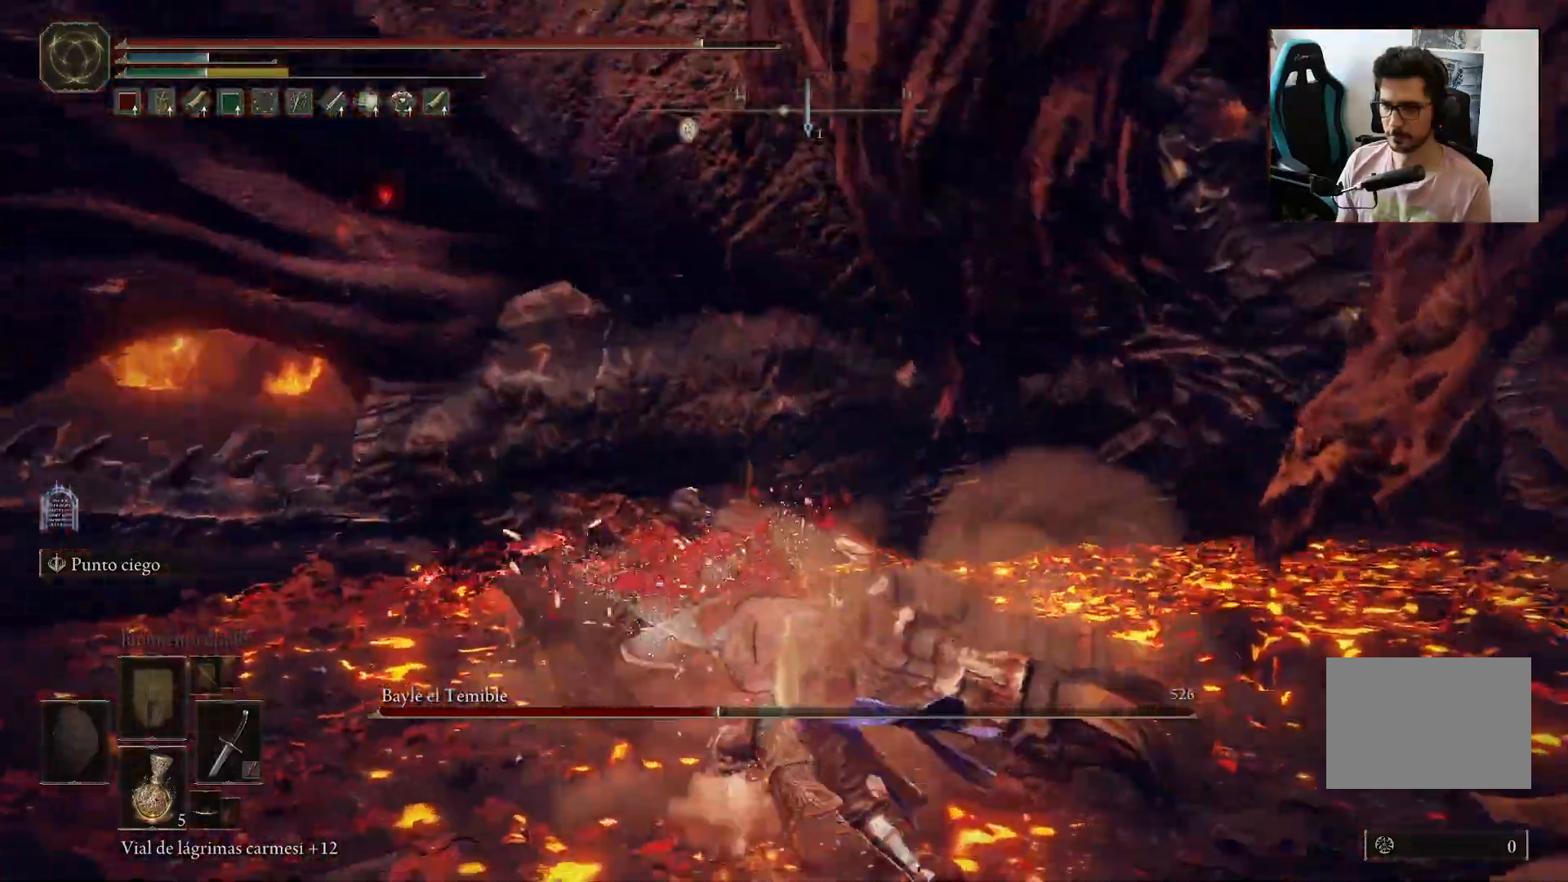
{"dt_ms": 500, "buttons": [], "left_stick": "left", "right_stick": "center", "events": [[33, "left_stick", "down-left"], [33, "right_stick", "up"], [117, "right_stick", "center"], [333, "left_stick", "left"]]}
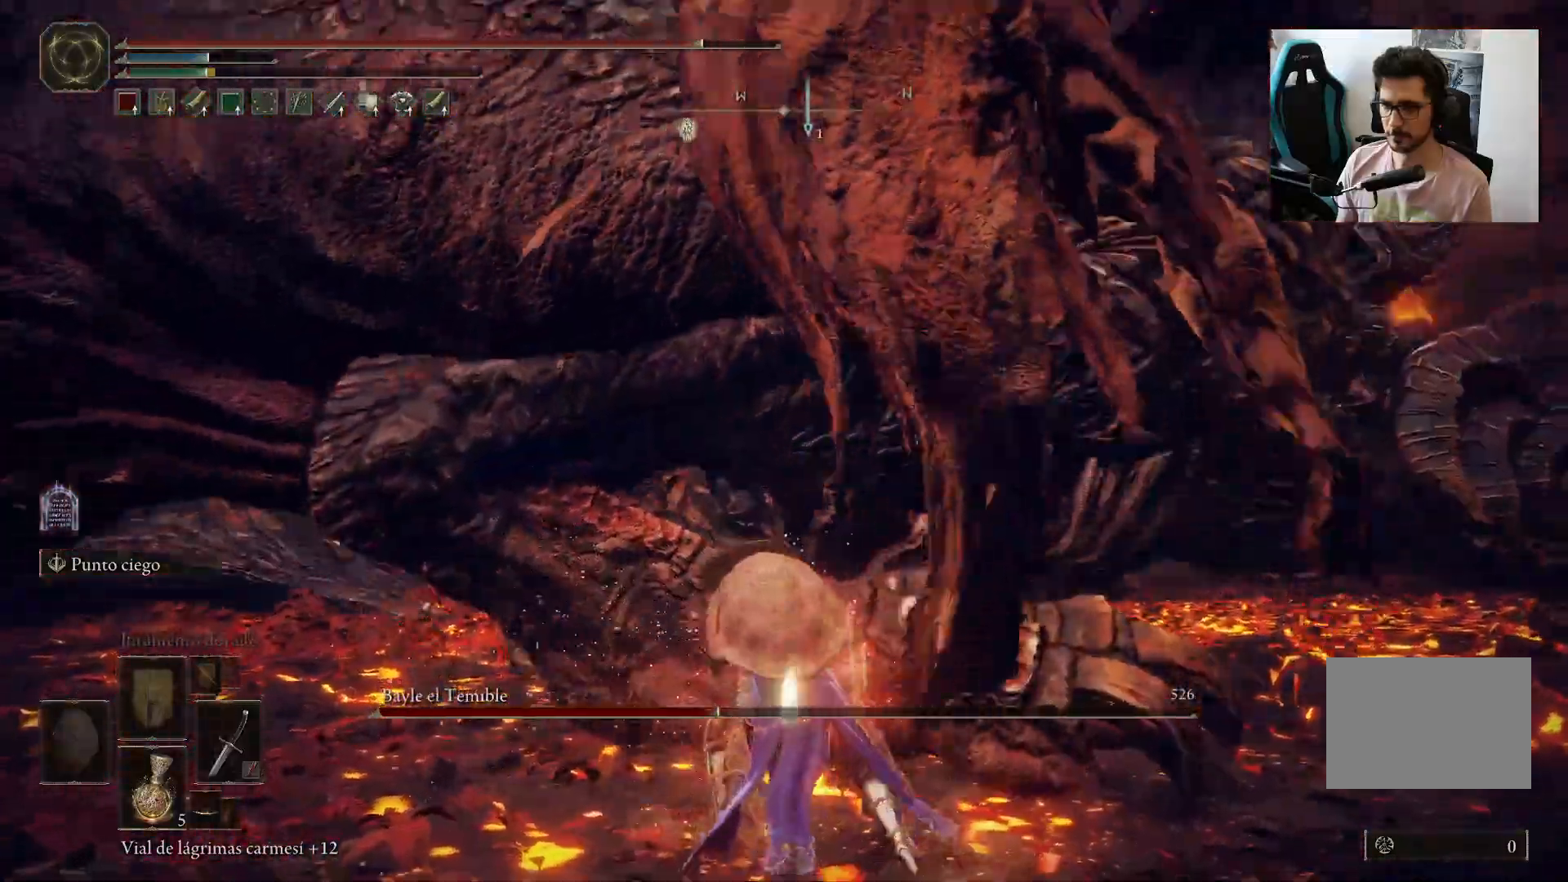
{"dt_ms": 500, "buttons": [], "left_stick": "left", "right_stick": "center", "events": [[267, "R1", "down"], [383, "R1", "up"]]}
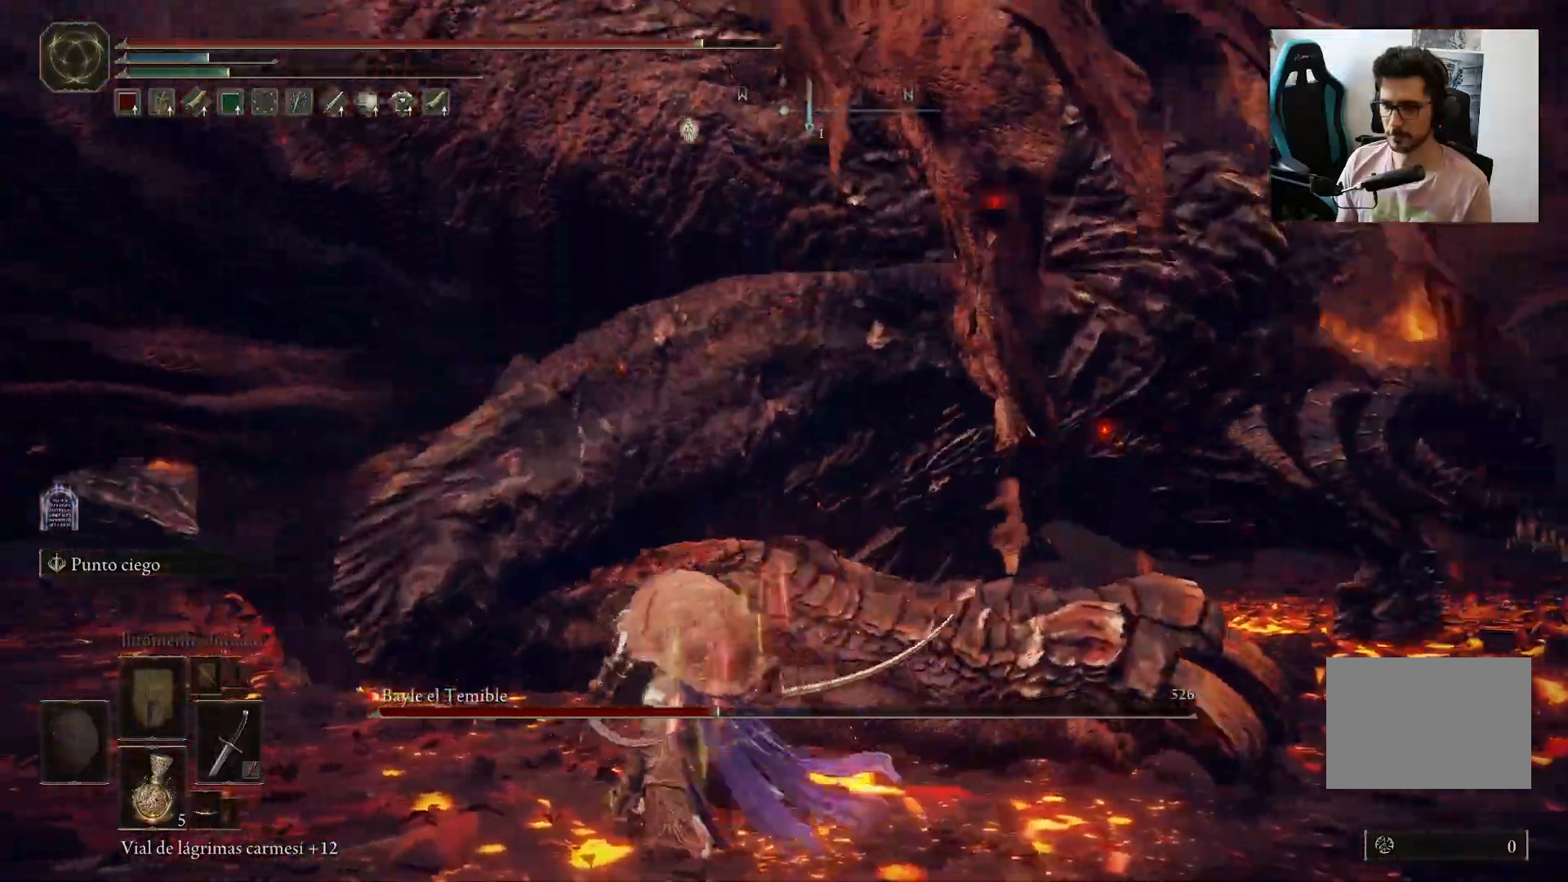
{"dt_ms": 500, "buttons": [], "left_stick": "left", "right_stick": "up-left", "events": [[233, "right_stick", "up-left"]]}
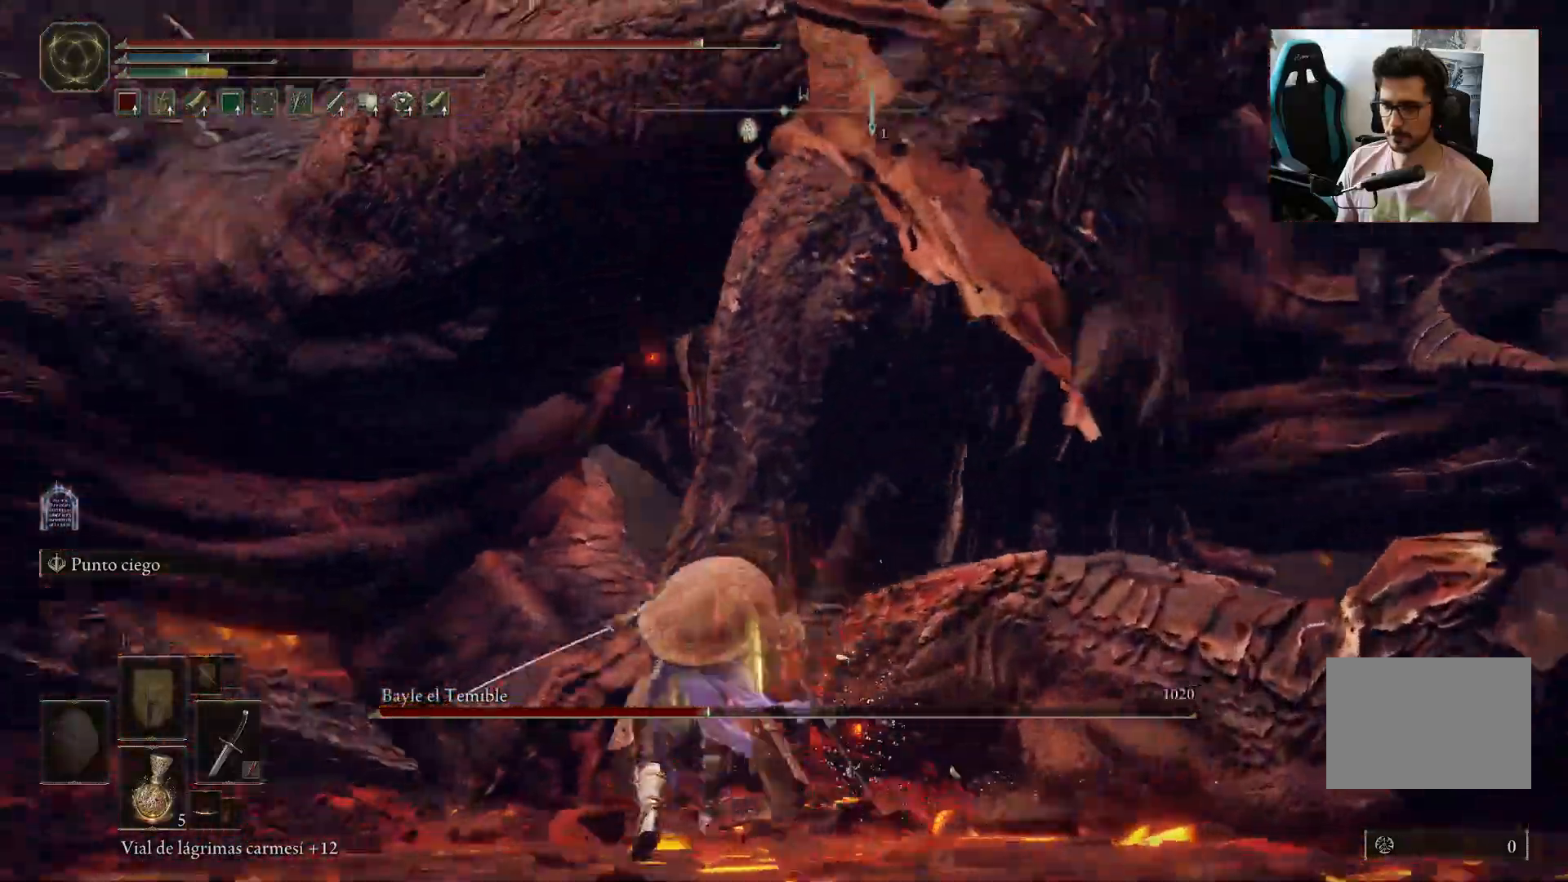
{"dt_ms": 500, "buttons": [], "left_stick": "down-left", "right_stick": "right", "events": [[33, "right_stick", "center"], [433, "right_stick", "right"], [467, "left_stick", "down-left"]]}
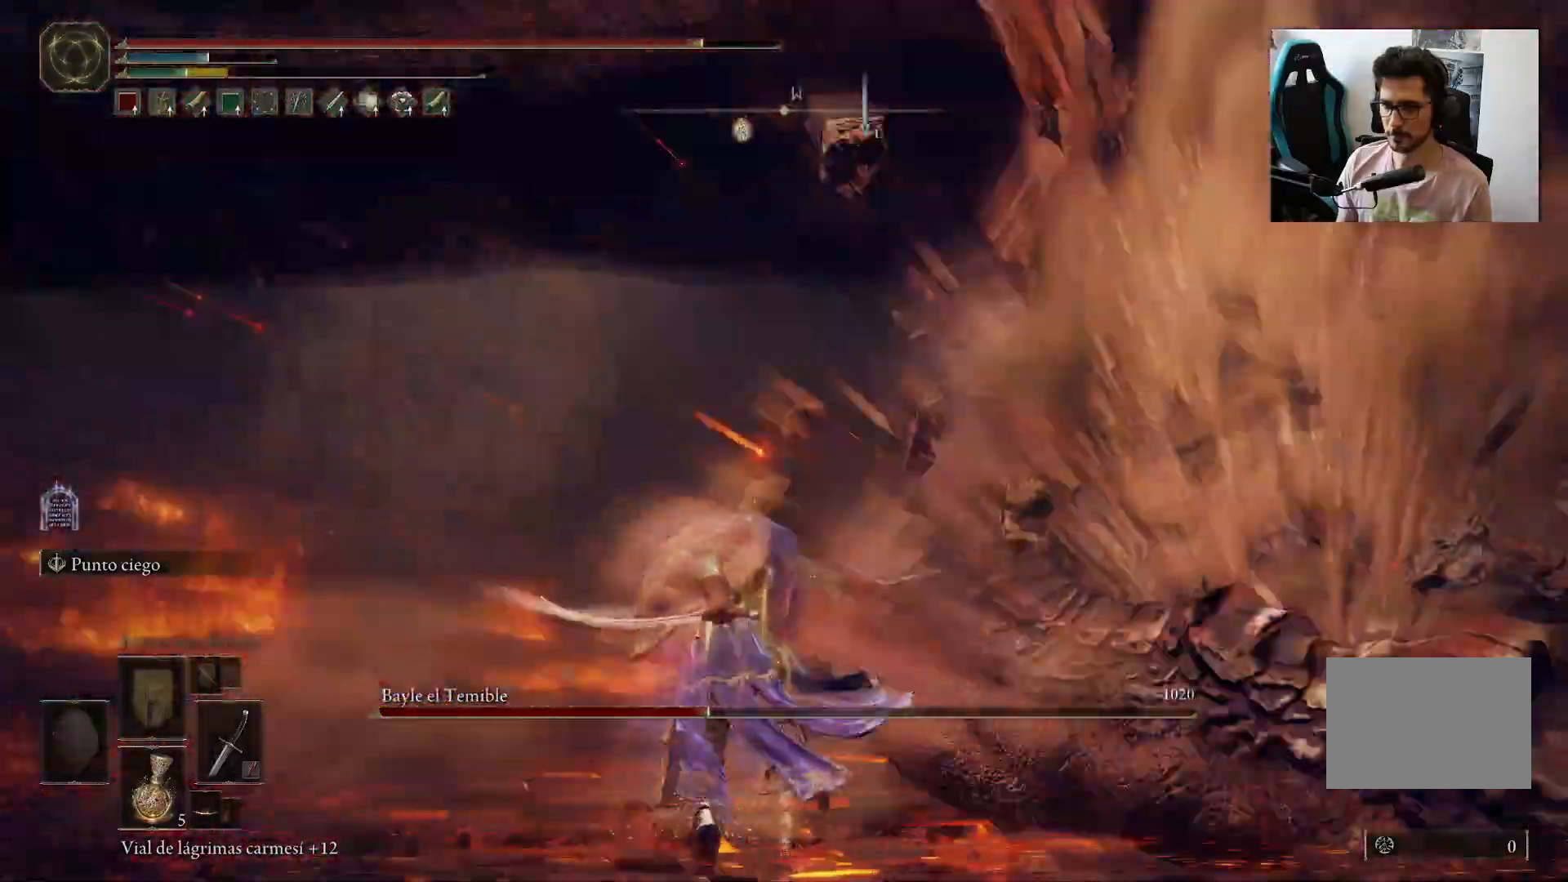
{"dt_ms": 500, "buttons": [], "left_stick": "left", "right_stick": "right", "events": [[467, "left_stick", "left"]]}
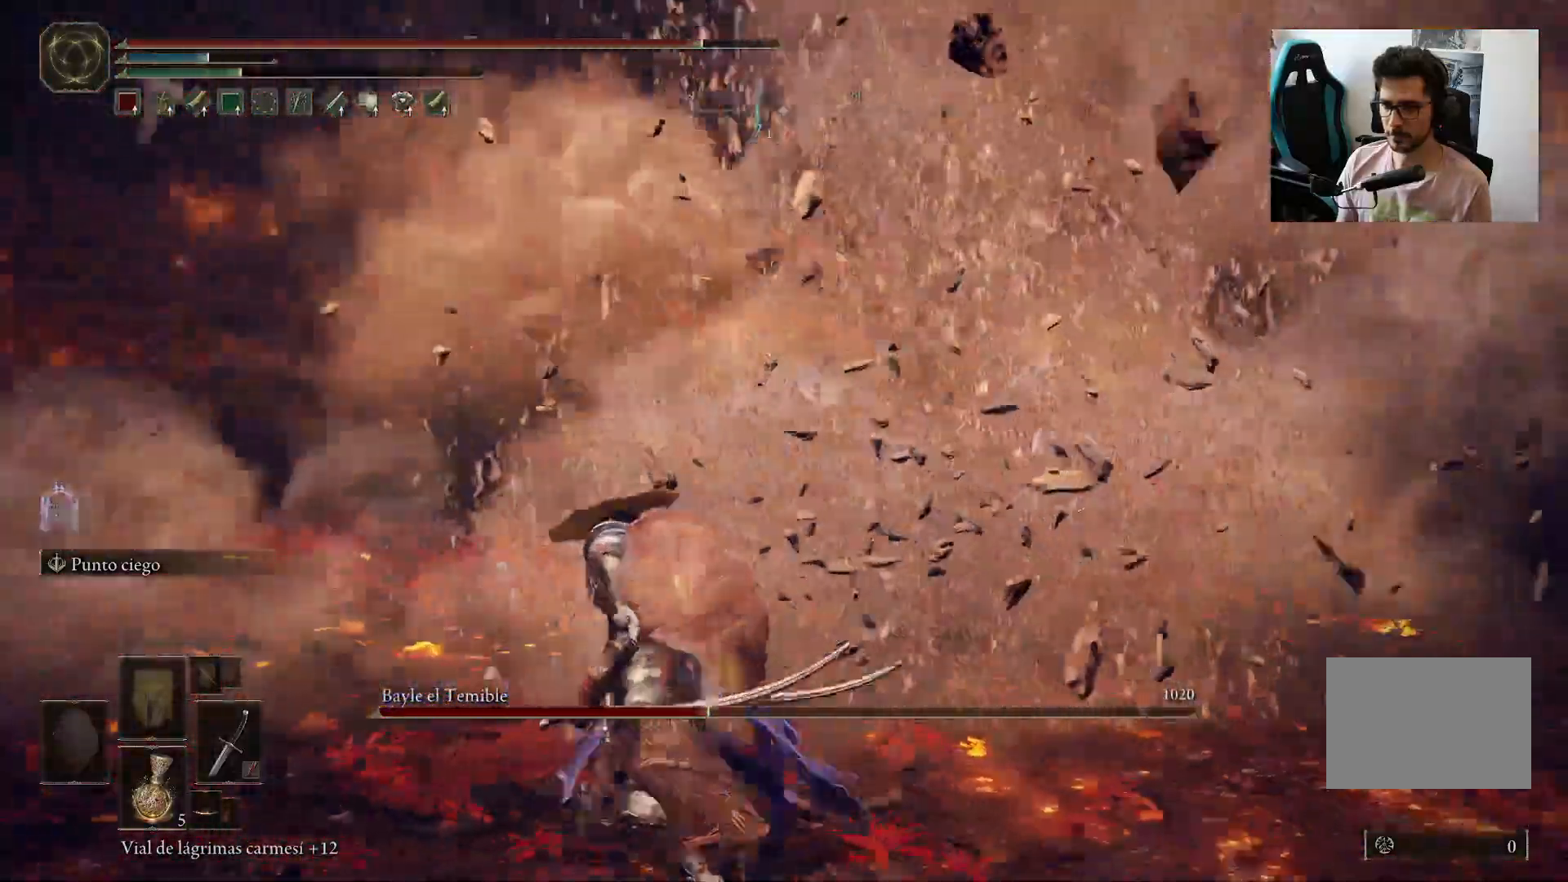
{"dt_ms": 500, "buttons": [], "left_stick": "up-left", "right_stick": "center", "events": [[117, "left_stick", "up-left"], [200, "right_stick", "center"]]}
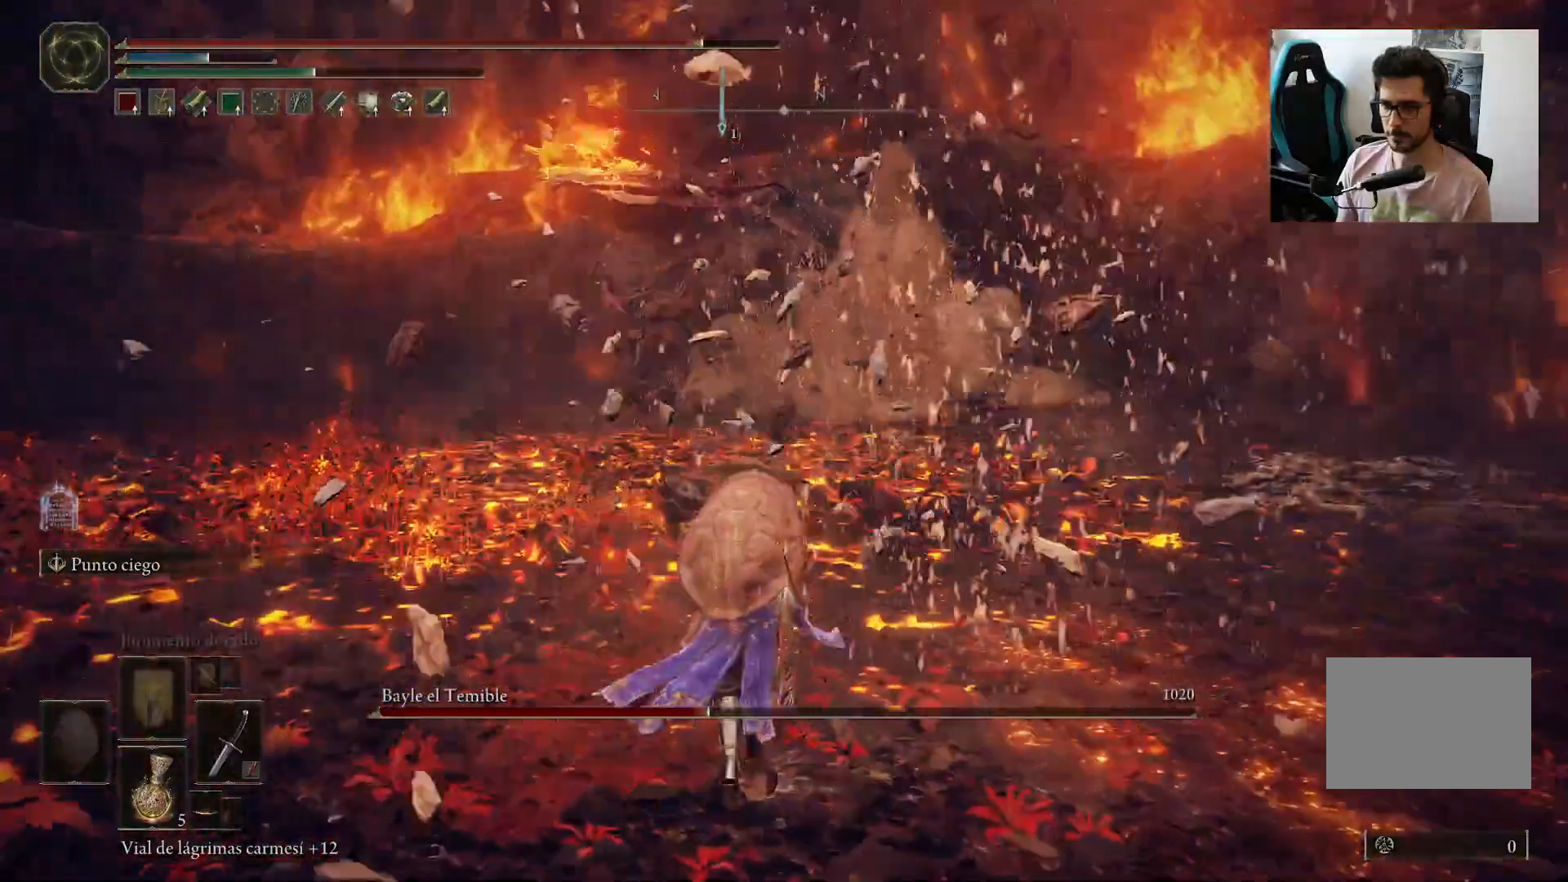
{"dt_ms": 500, "buttons": [], "left_stick": "up", "right_stick": "center", "events": [[200, "left_stick", "up"]]}
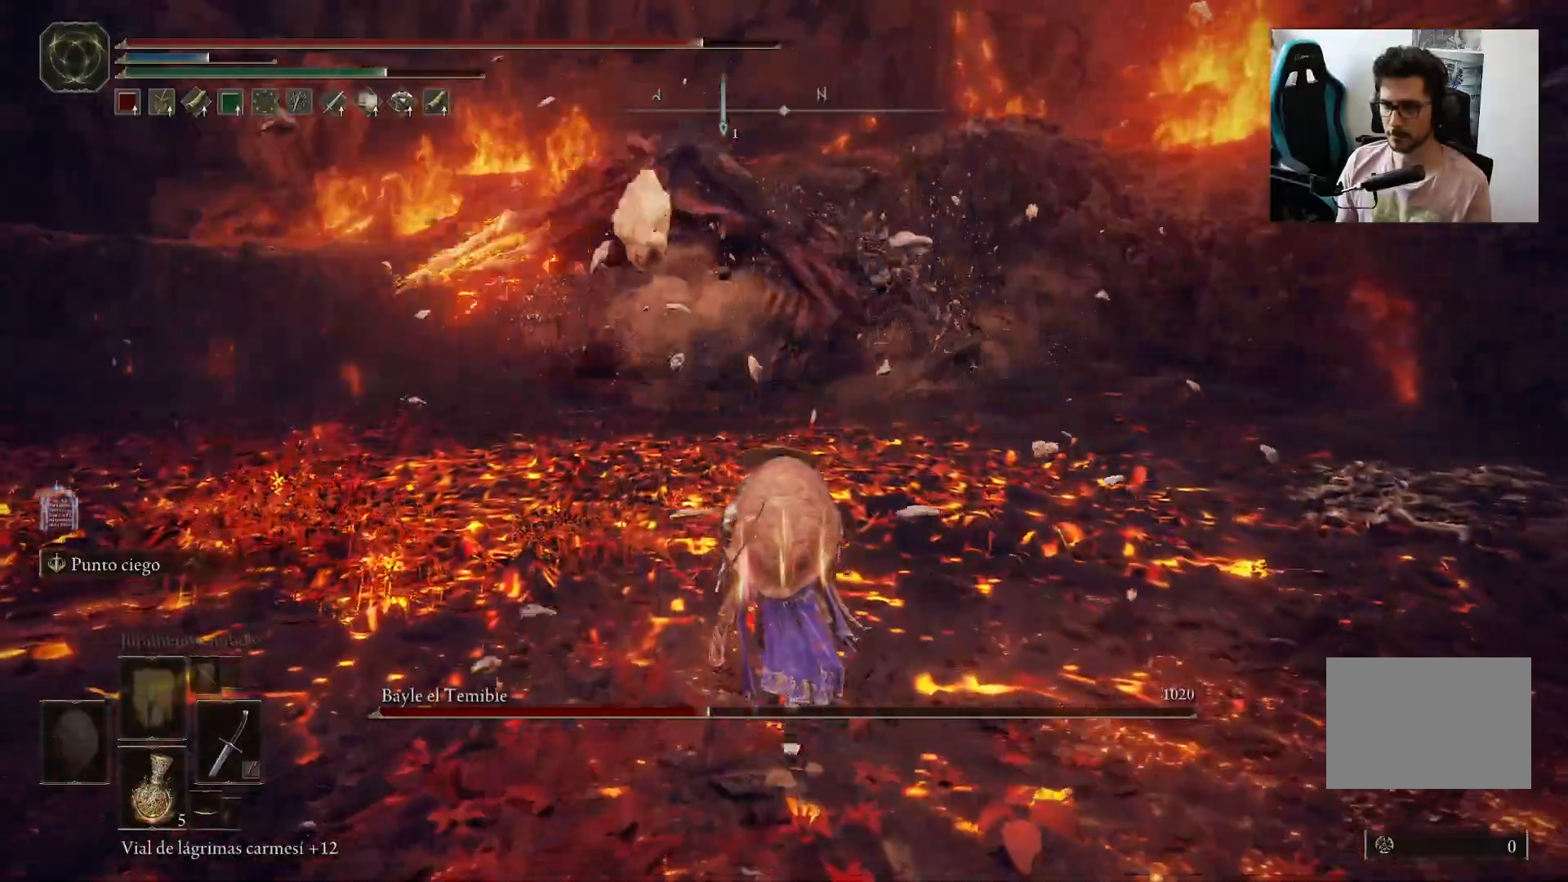
{"dt_ms": 500, "buttons": [], "left_stick": "left", "right_stick": "center", "events": [[217, "left_stick", "left"], [233, "B", "down"], [300, "B", "up"]]}
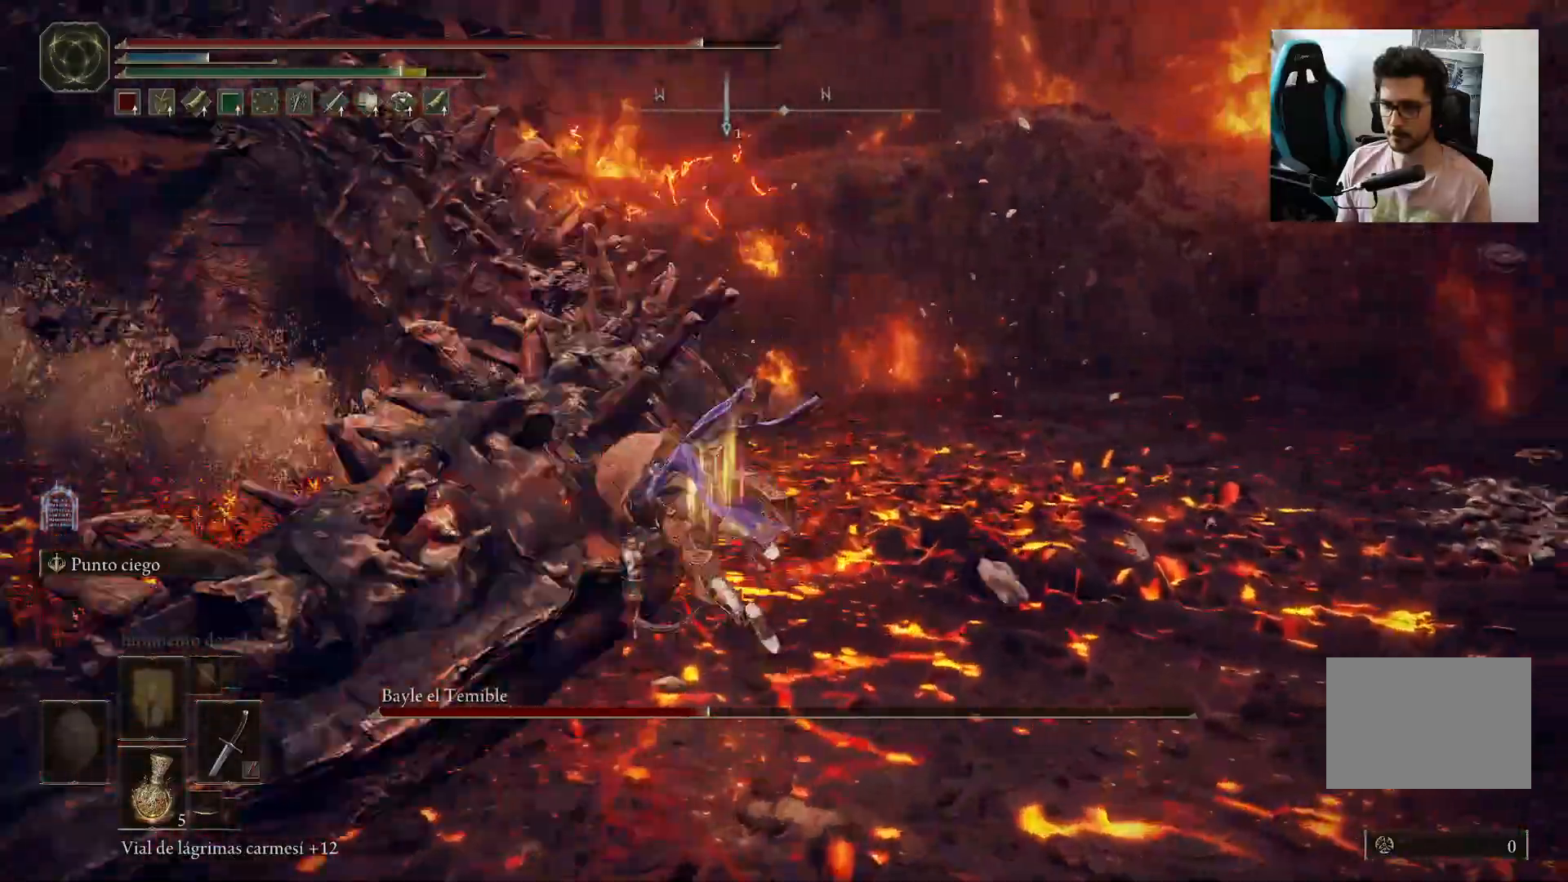
{"dt_ms": 500, "buttons": ["B"], "left_stick": "left", "right_stick": "center", "events": [[200, "B", "down"], [267, "right_stick", "right"], [383, "right_stick", "center"]]}
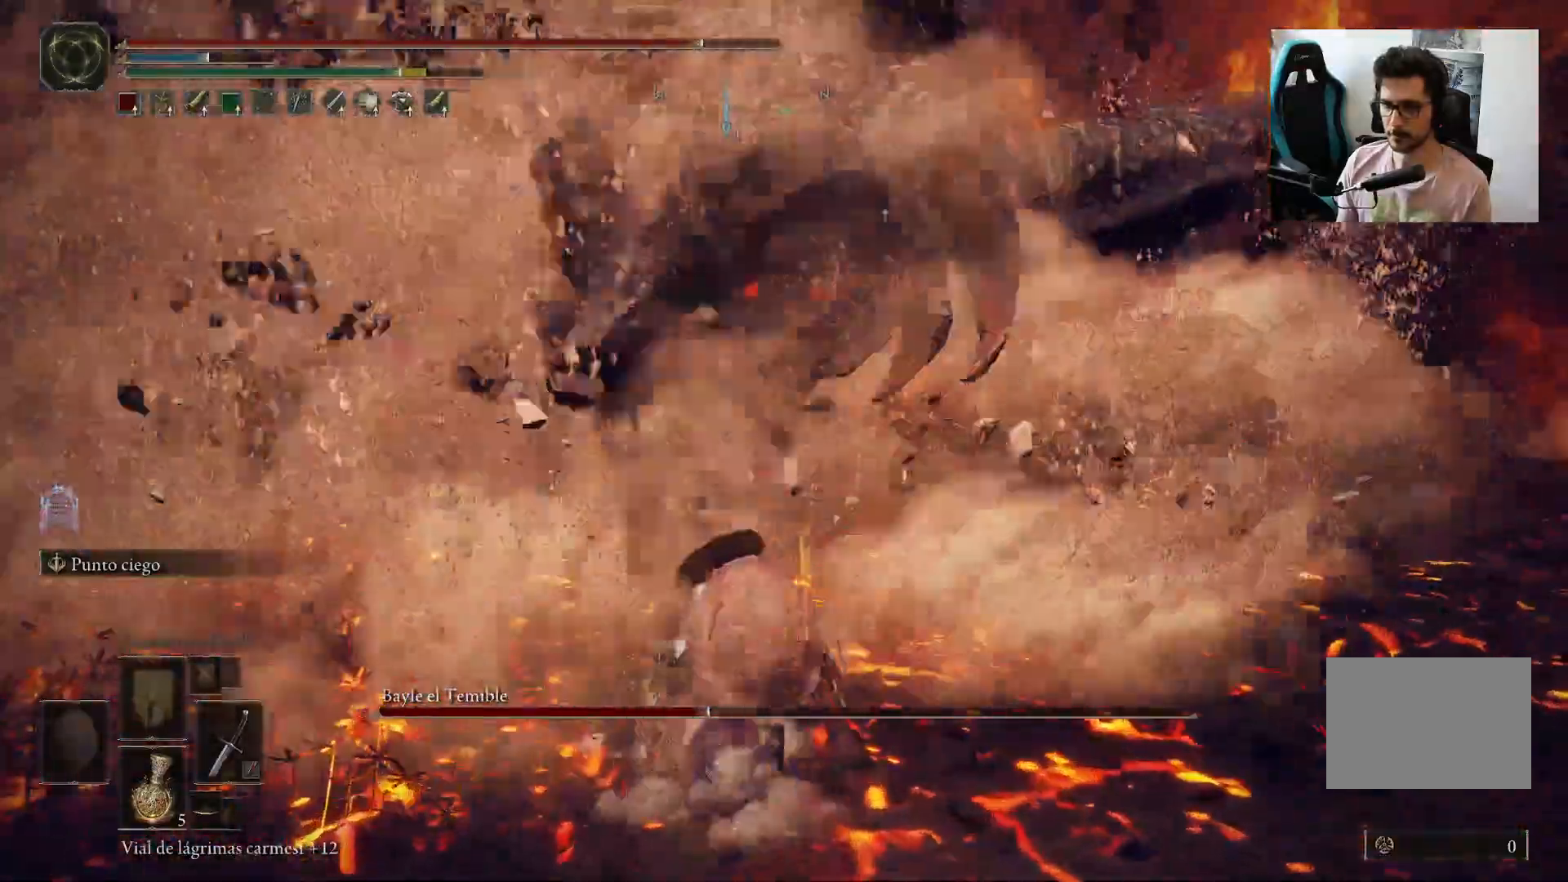
{"dt_ms": 1000, "buttons": [], "left_stick": "left", "right_stick": "center"}
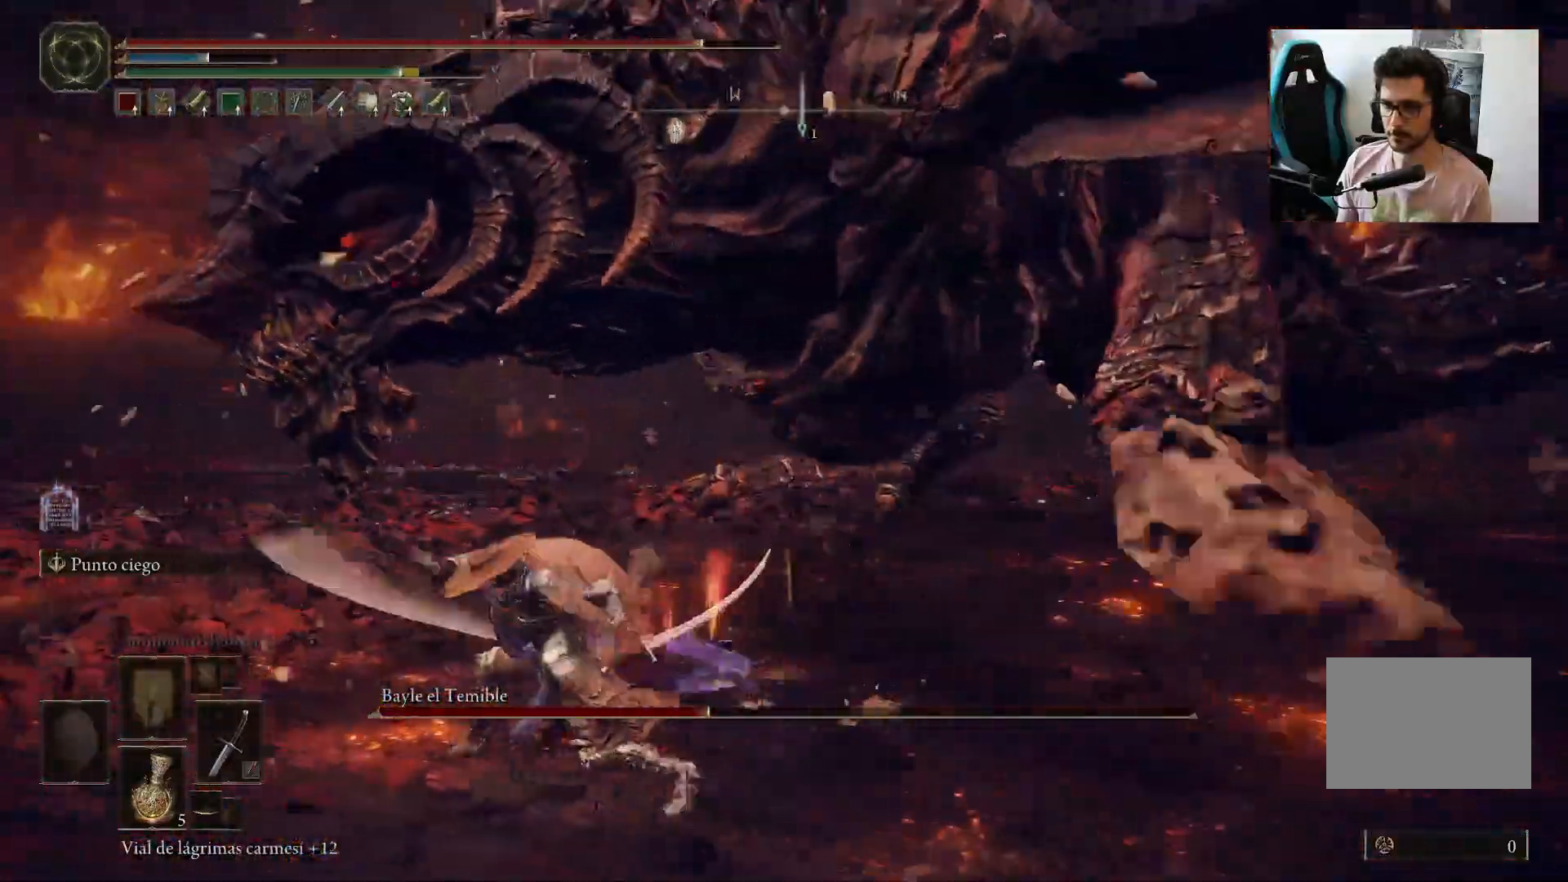
{"dt_ms": 500, "buttons": [], "left_stick": "up", "right_stick": "center", "events": [[133, "left_stick", "up-left"], [367, "right_stick", "up-right"], [400, "left_stick", "up"], [483, "right_stick", "center"]]}
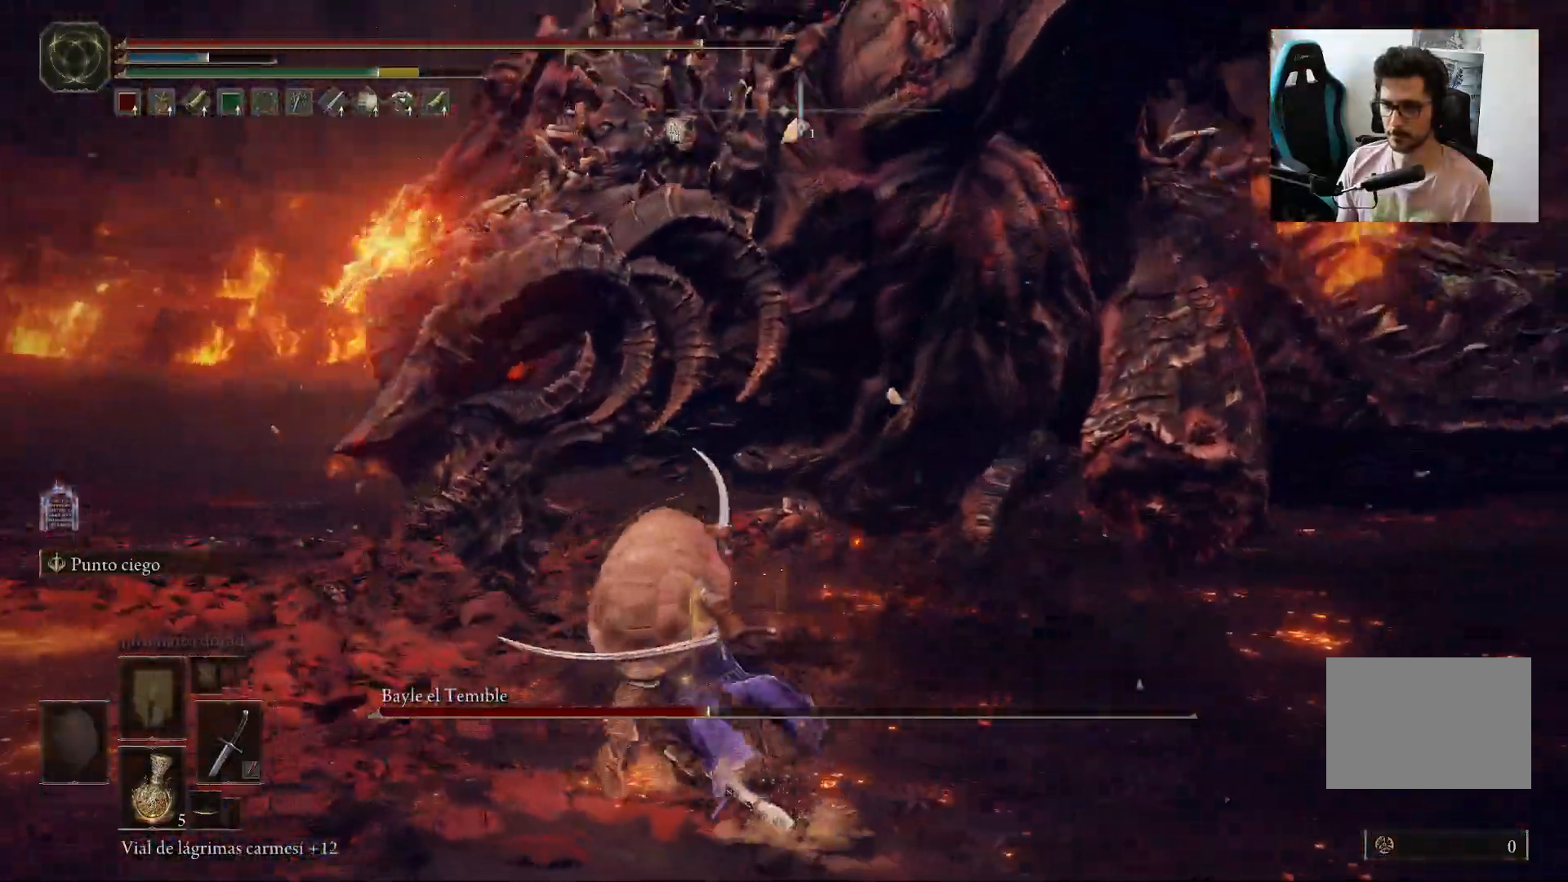
{"dt_ms": 500, "buttons": [], "left_stick": "up-left", "right_stick": "right"}
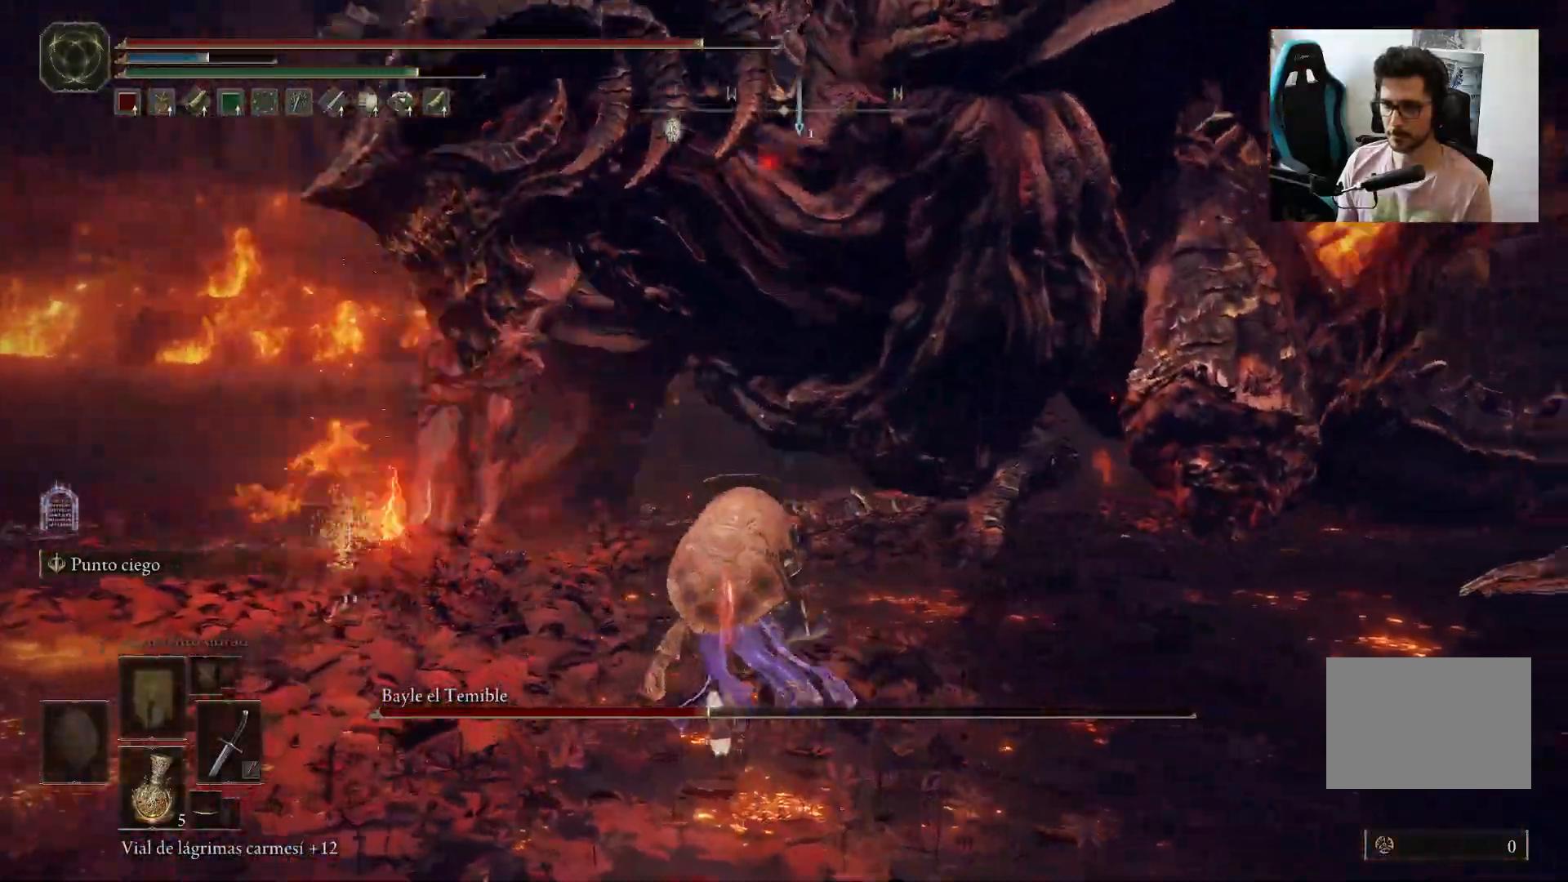
{"dt_ms": 1000, "buttons": ["B"], "left_stick": "up-left", "right_stick": "center"}
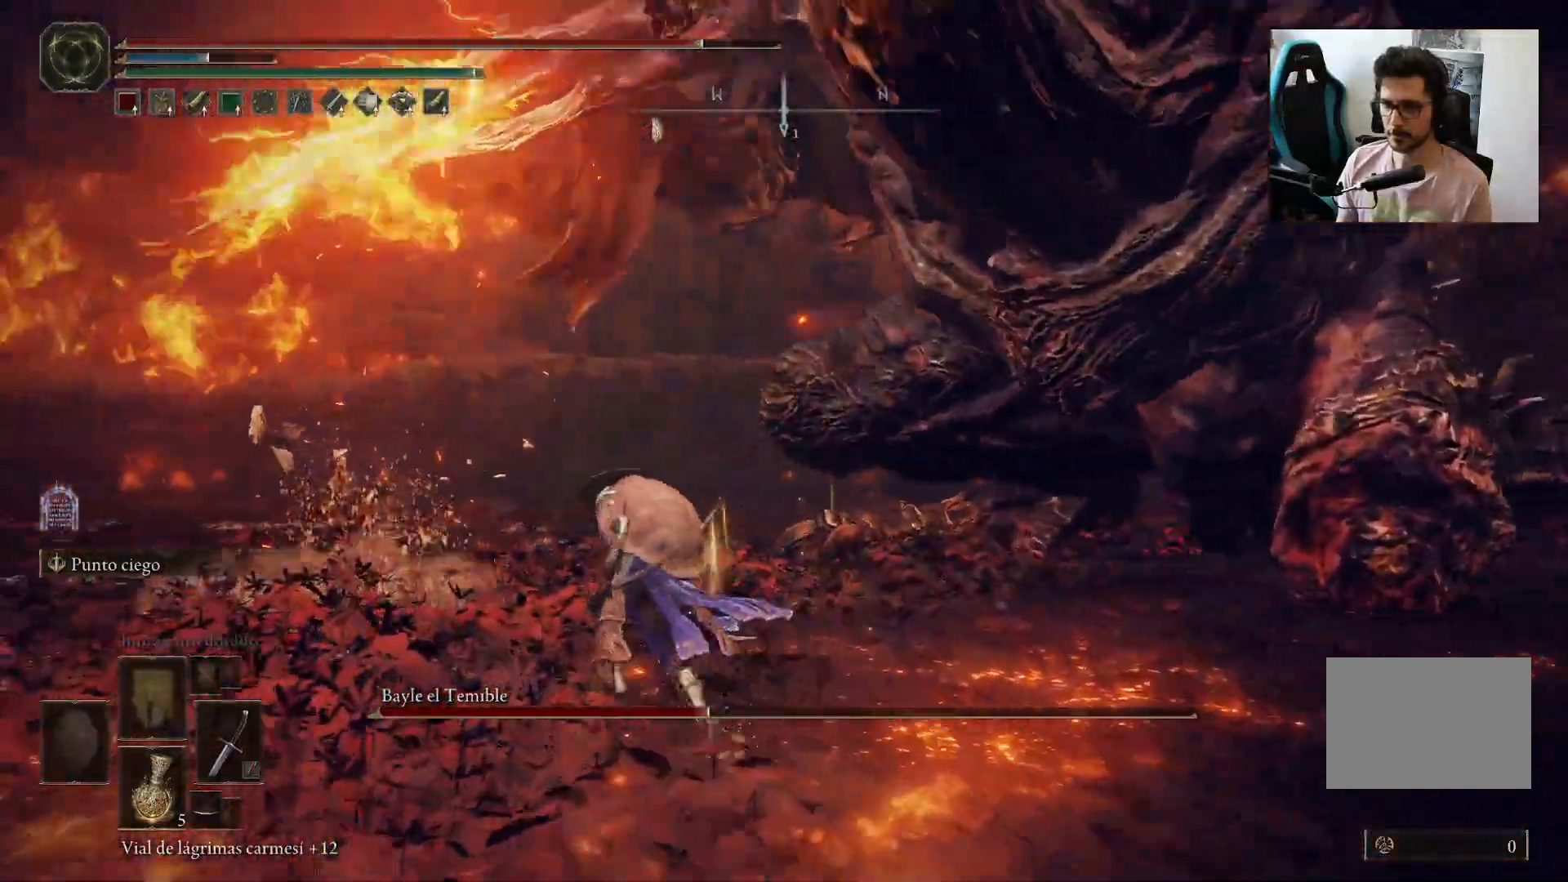
{"dt_ms": 500, "buttons": ["B"], "left_stick": "up-left", "right_stick": "center", "events": []}
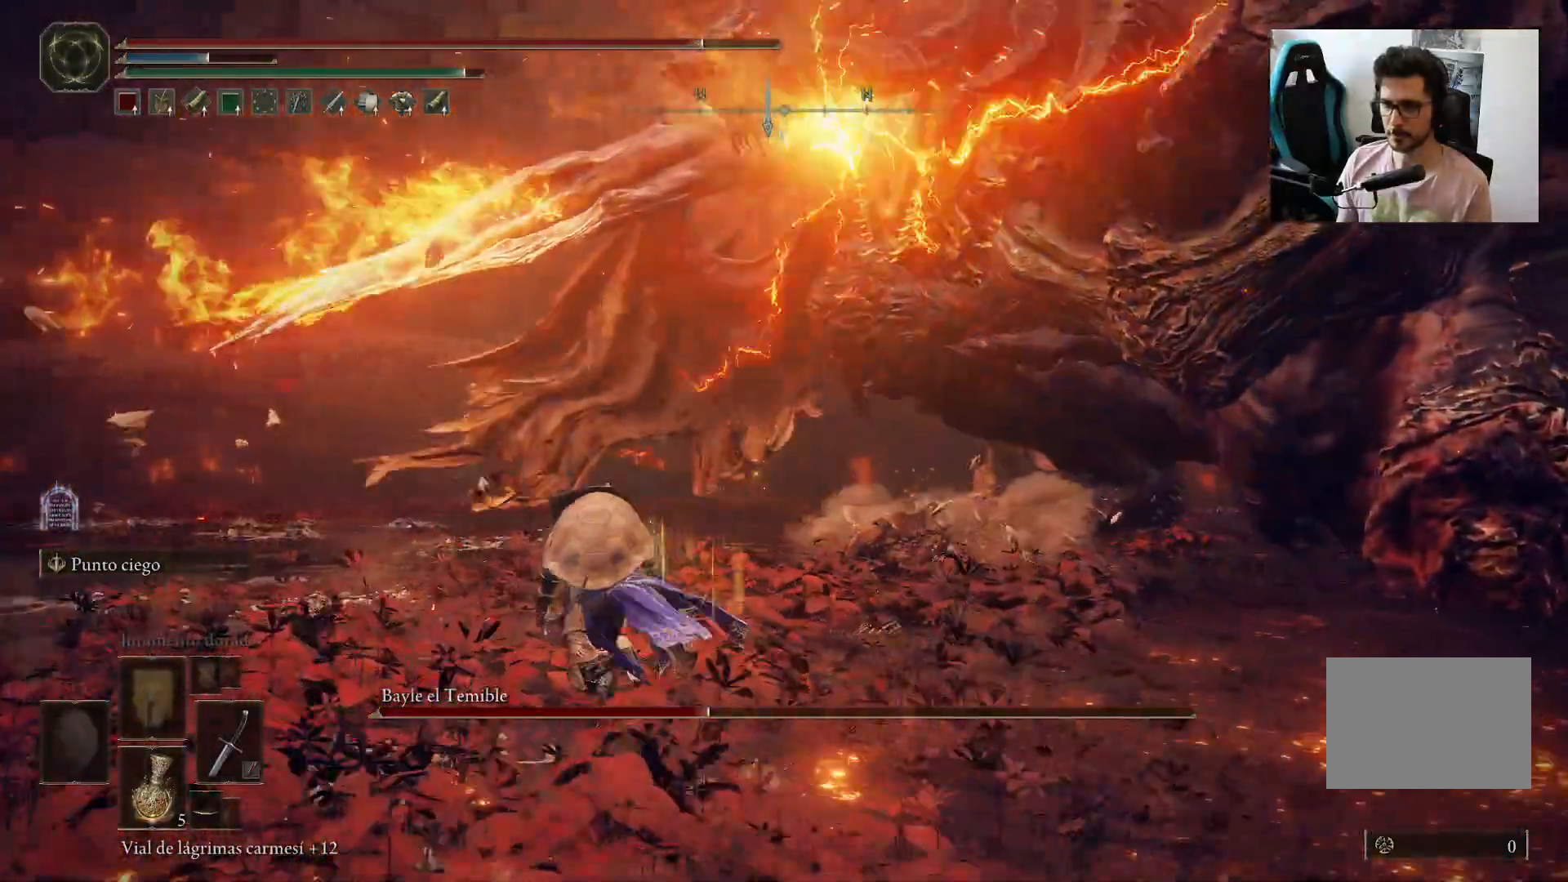
{"dt_ms": 500, "buttons": ["B"], "left_stick": "left", "right_stick": "right", "events": [[233, "right_stick", "right"], [267, "left_stick", "left"]]}
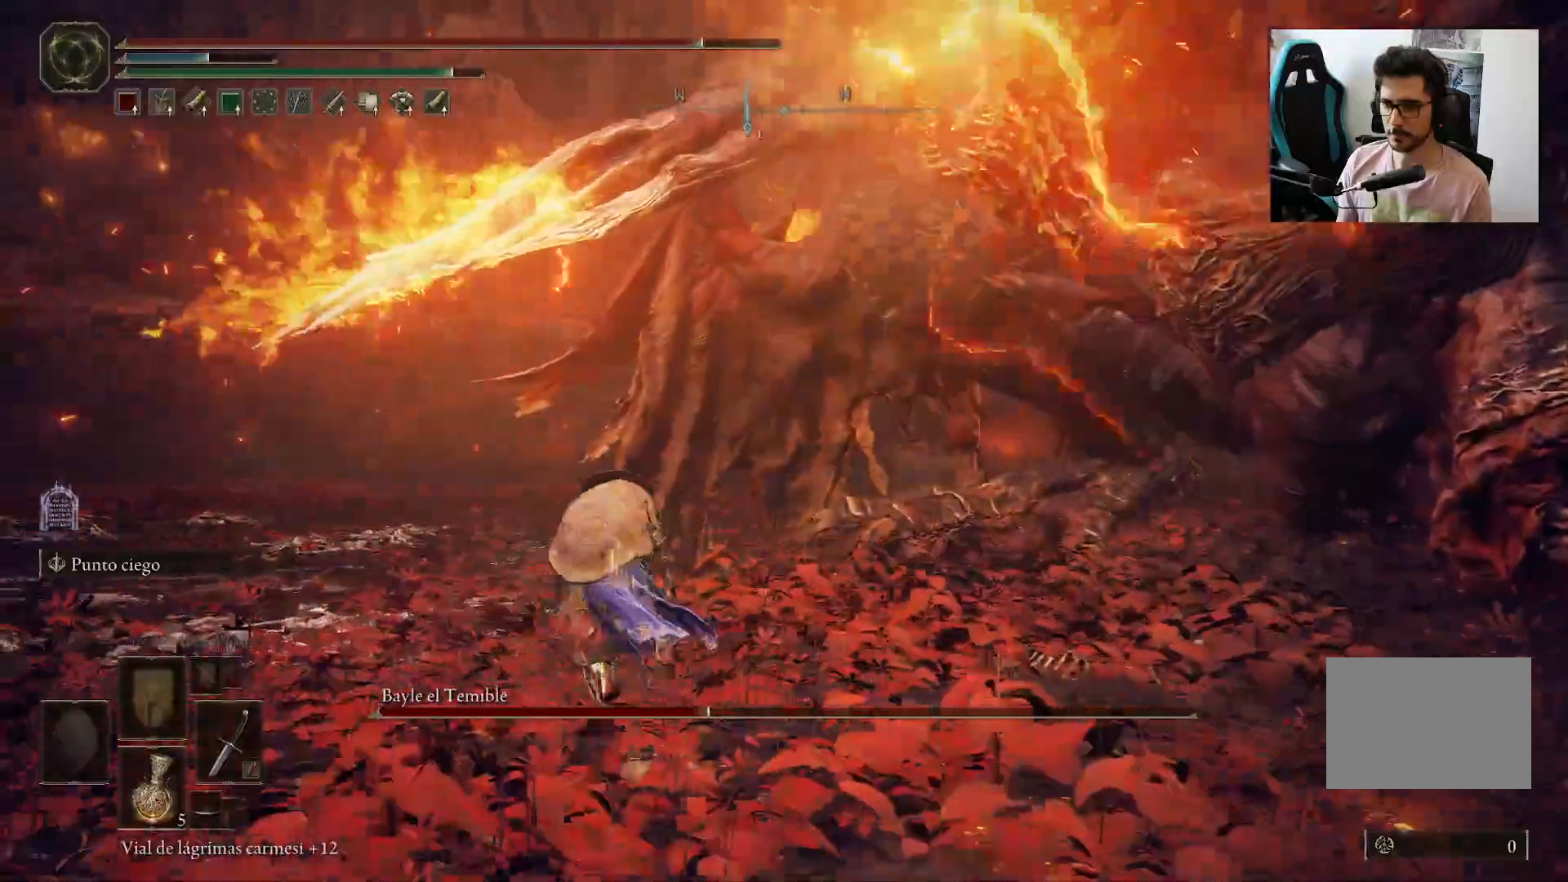
{"dt_ms": 500, "buttons": [], "left_stick": "center", "right_stick": "center", "events": [[317, "B", "up"], [317, "right_stick", "center"], [400, "left_stick", "center"], [433, "B", "down"], [500, "B", "up"]]}
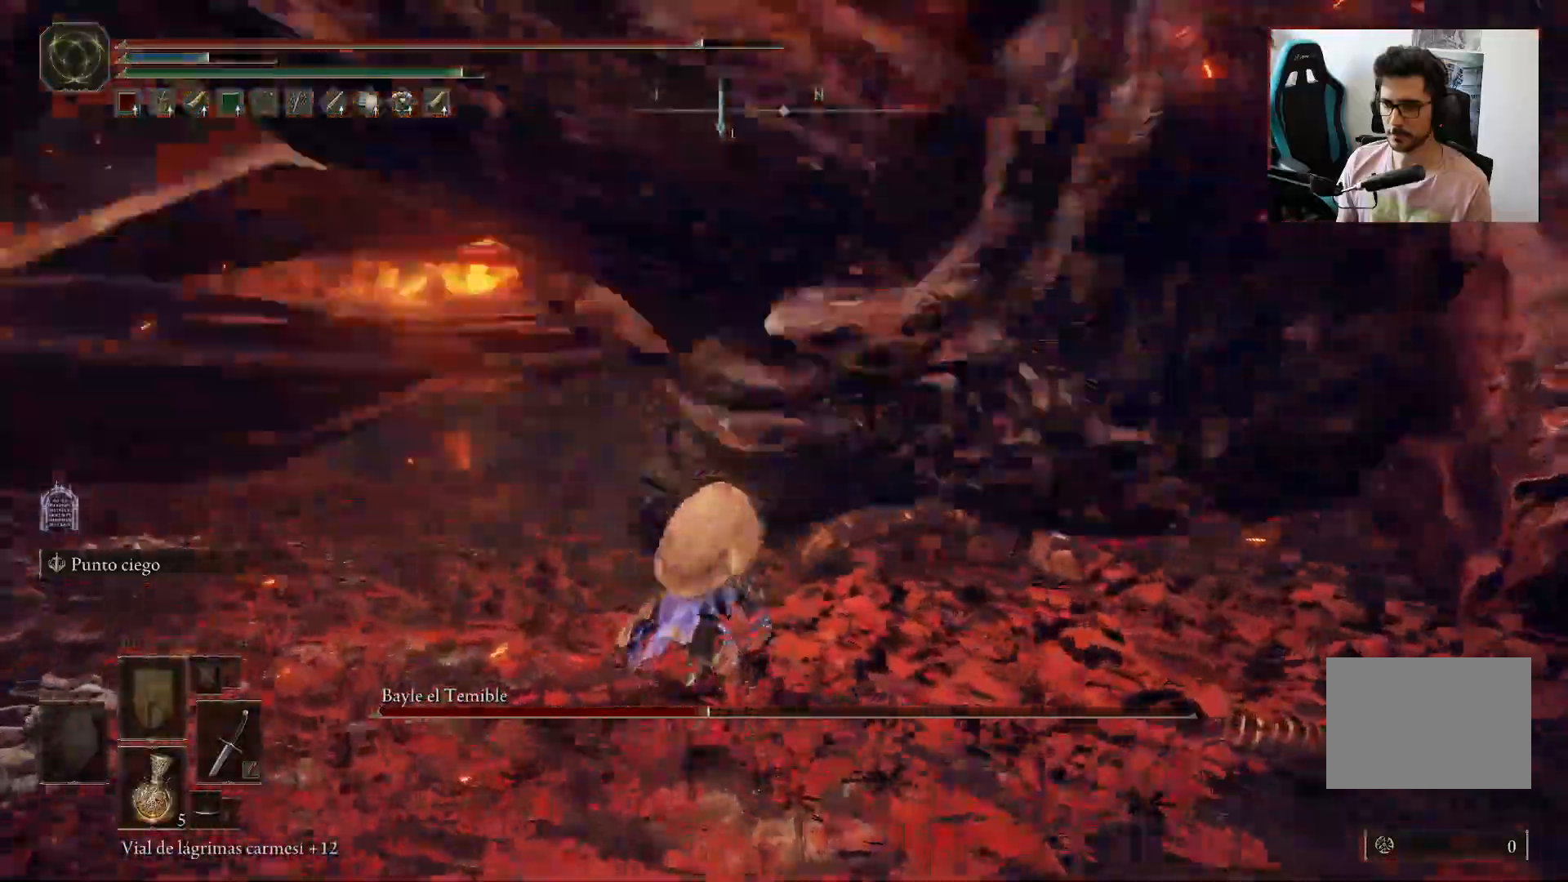
{"dt_ms": 500, "buttons": [], "left_stick": "up-left", "right_stick": "center", "events": [[433, "left_stick", "up-left"]]}
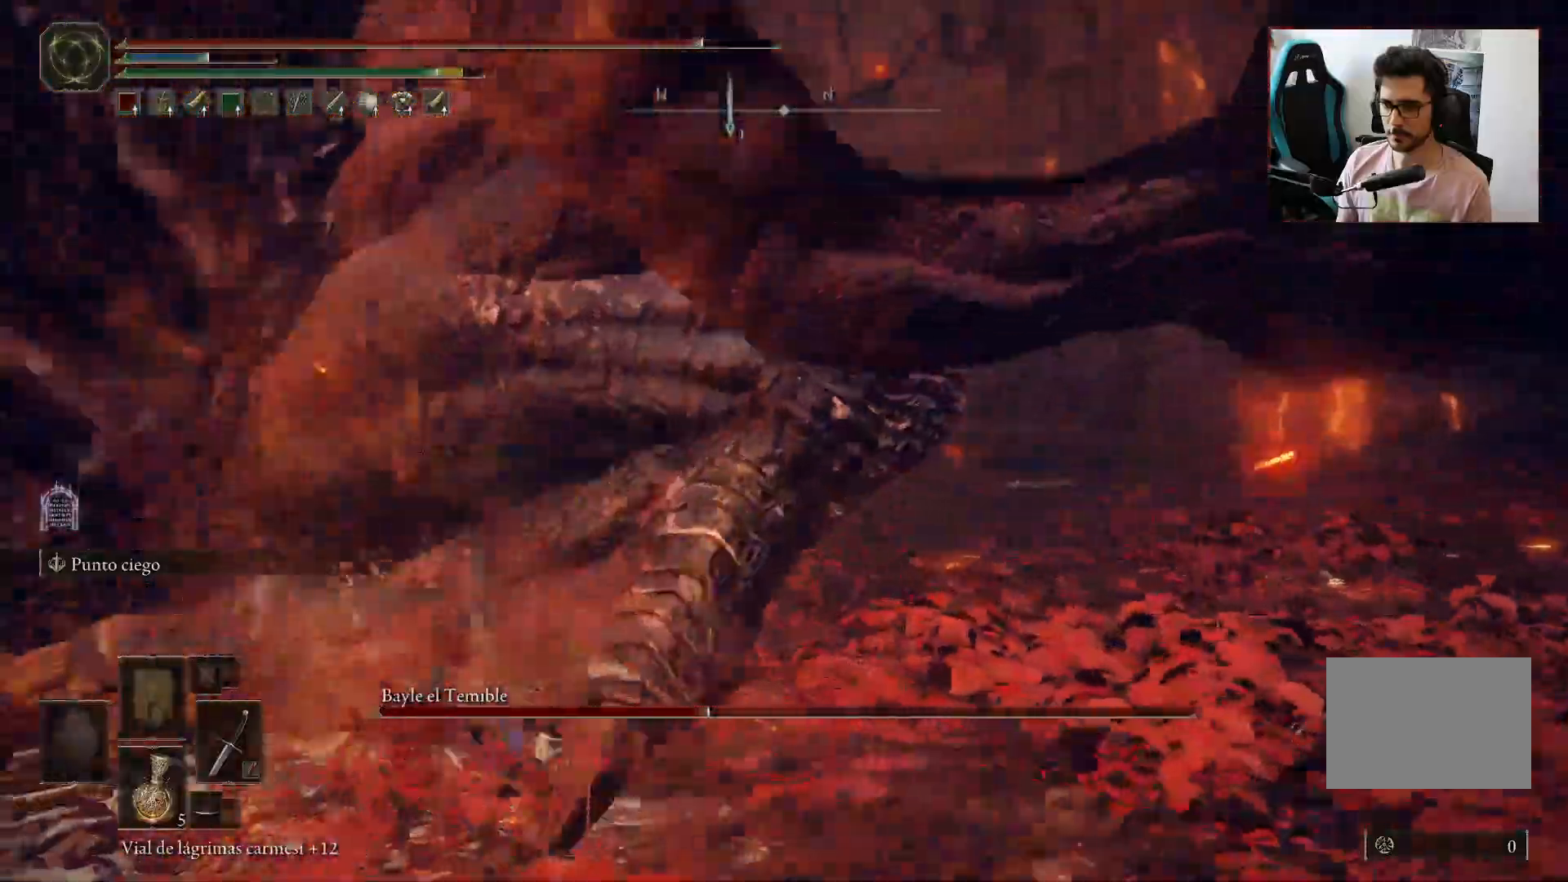
{"dt_ms": 500, "buttons": ["R1"], "left_stick": "up-right", "right_stick": "right", "events": [[33, "right_stick", "left"], [200, "left_stick", "center"], [300, "right_stick", "down-right"], [383, "left_stick", "up-right"], [433, "R1", "down"], [433, "right_stick", "right"]]}
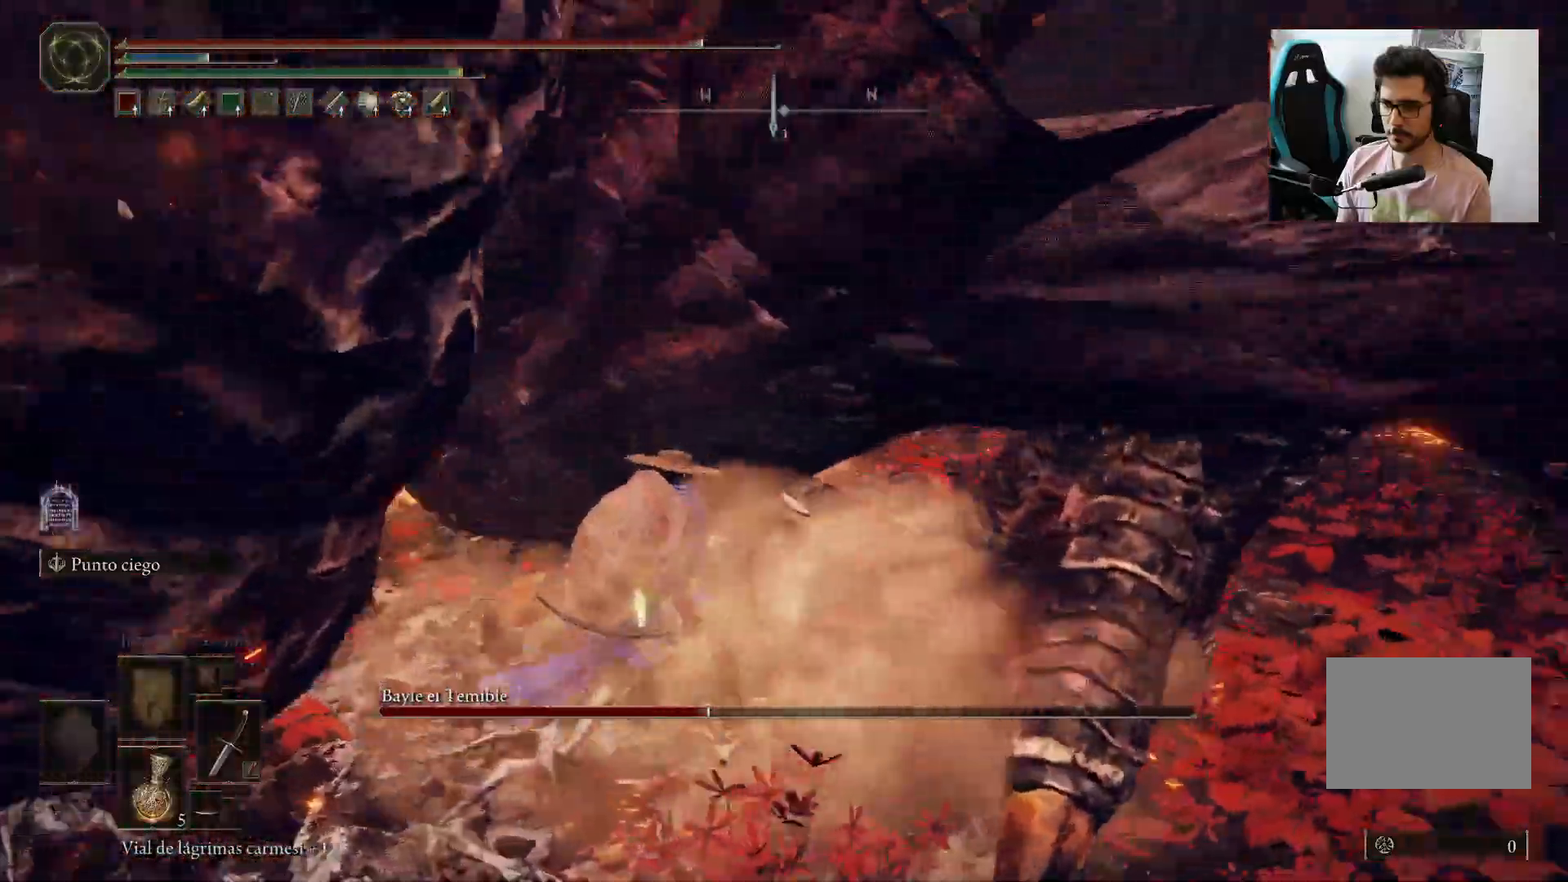
{"dt_ms": 500, "buttons": ["R1"], "left_stick": "up", "right_stick": "right", "events": [[83, "R1", "up"], [233, "right_stick", "center"], [417, "left_stick", "up"], [433, "right_stick", "right"], [467, "R1", "down"]]}